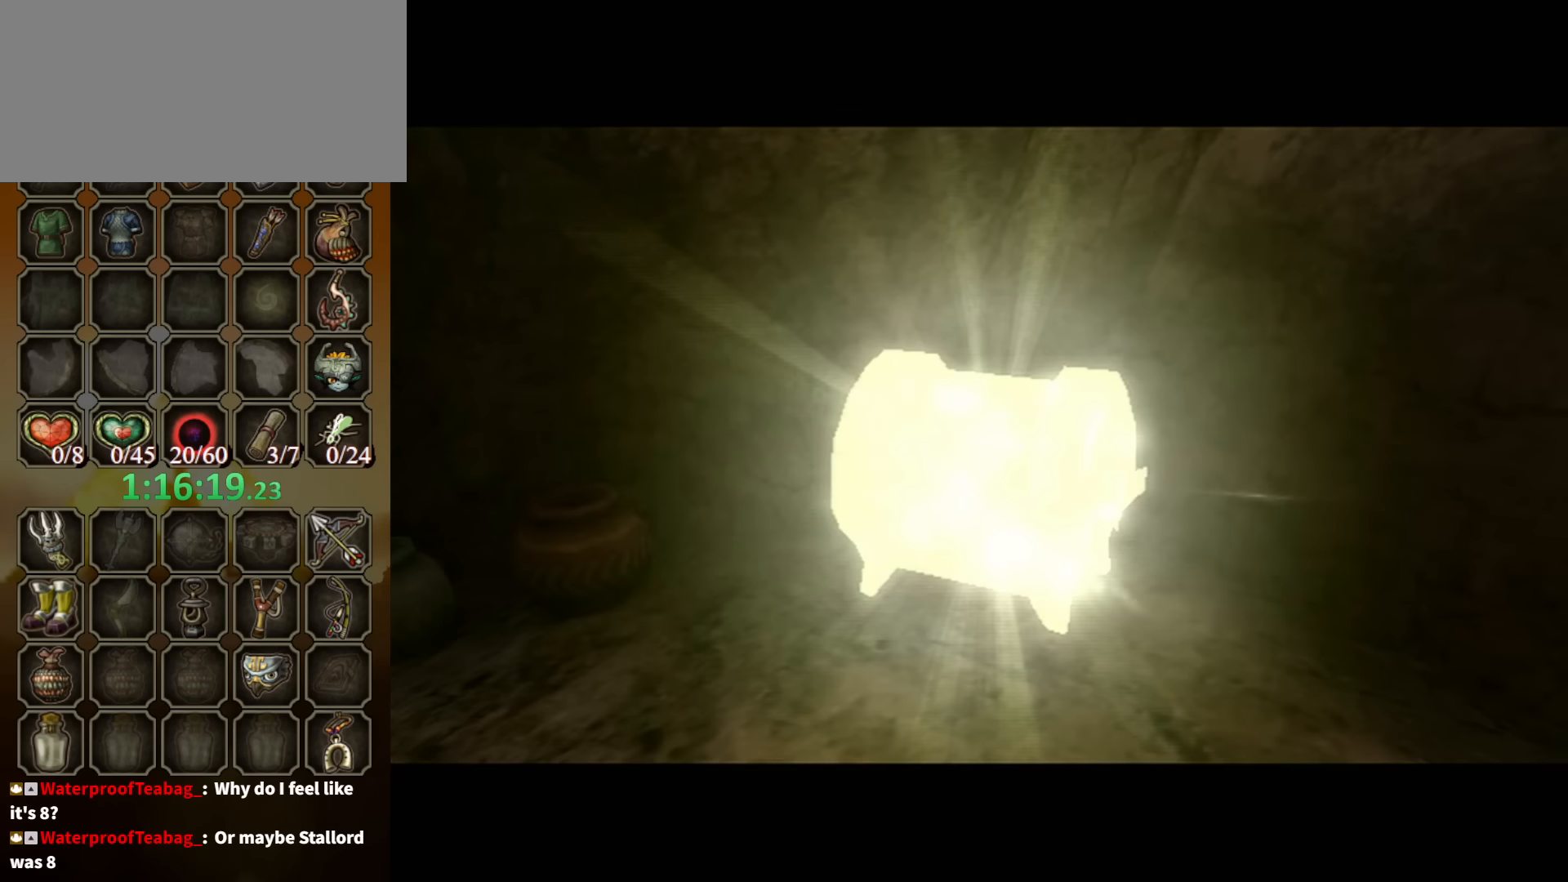
Gameplay with a controller (Nintendo layout); each line is a JSON object with the inputs held at the frame after it. "events" lists button and stick changes between this image and that frame as [ms after this image, input, new state], when the widget could be followed in between. Not read: L3 R3.
{"buttons": [], "left_stick": "center", "right_stick": "center", "events": []}
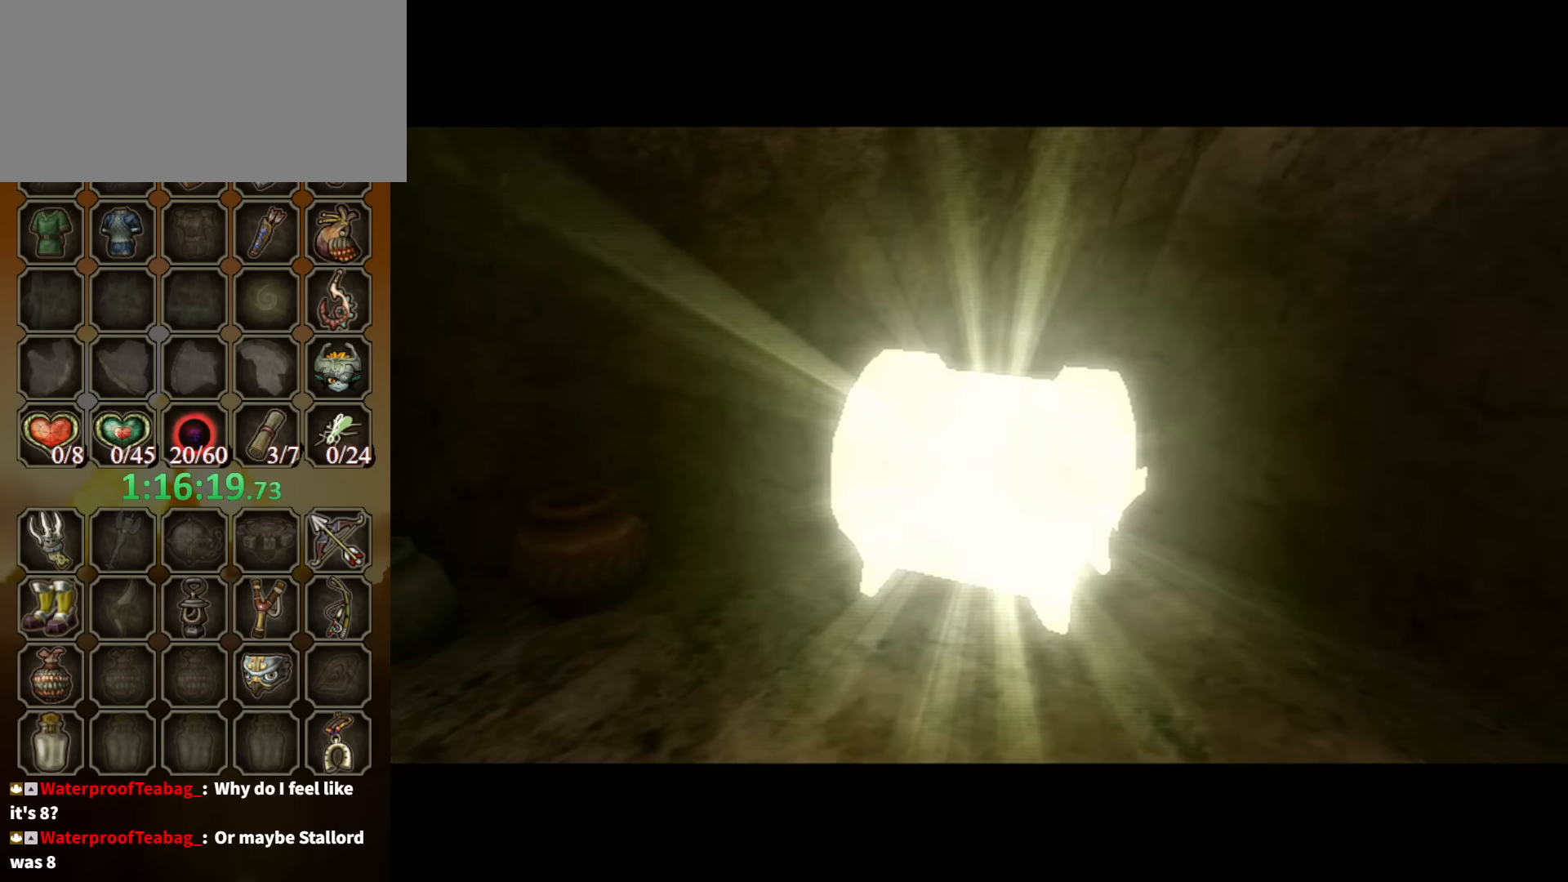
{"buttons": [], "left_stick": "up", "right_stick": "center", "events": [[466, "left_stick", "up"]]}
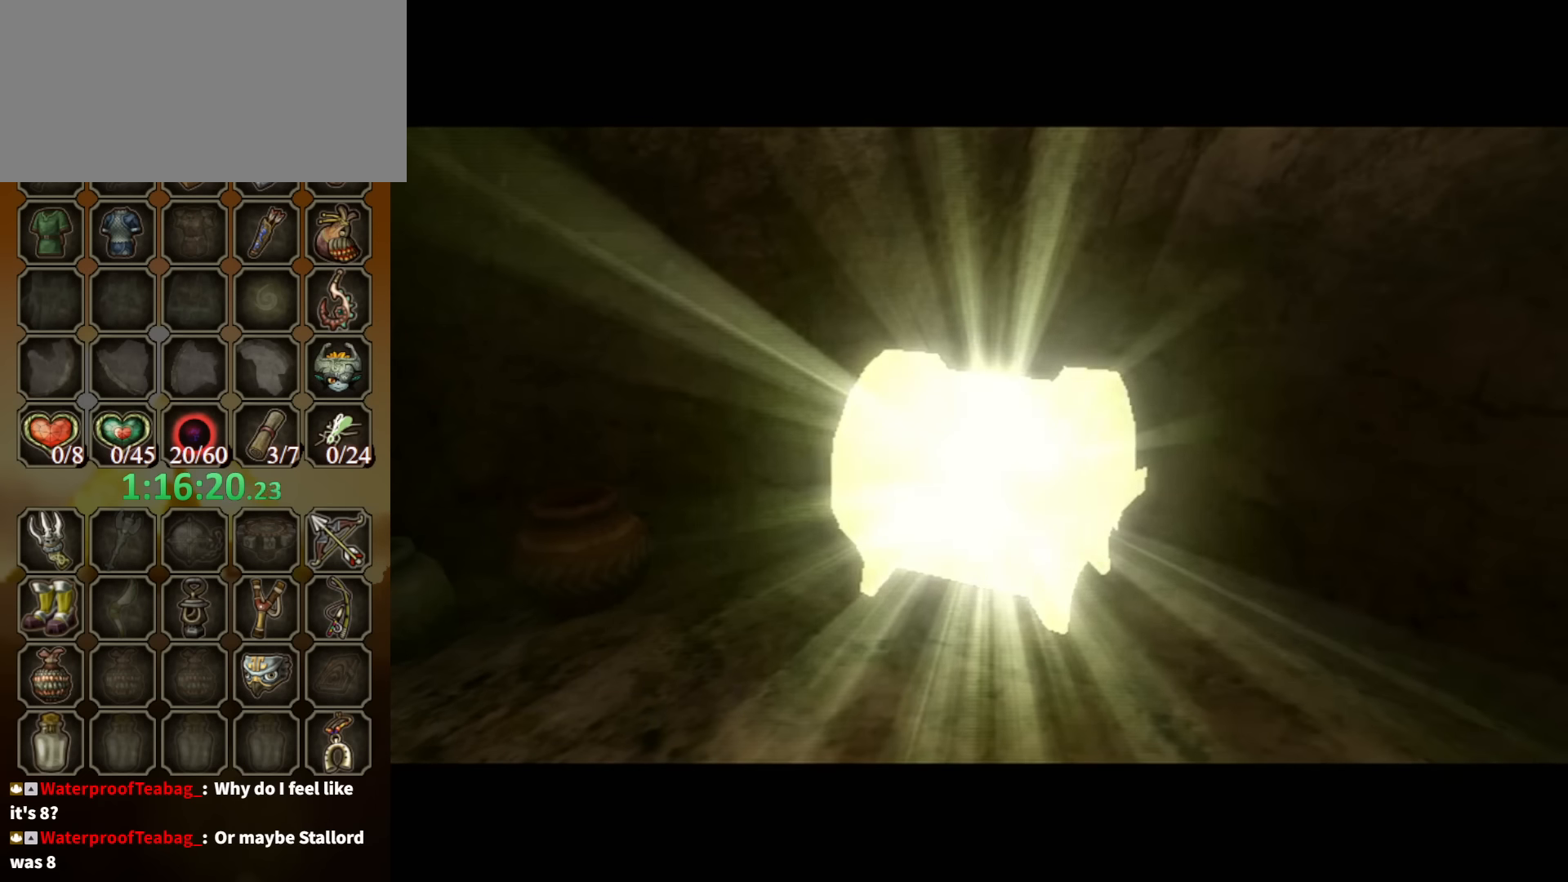
{"buttons": [], "left_stick": "up", "right_stick": "center", "events": []}
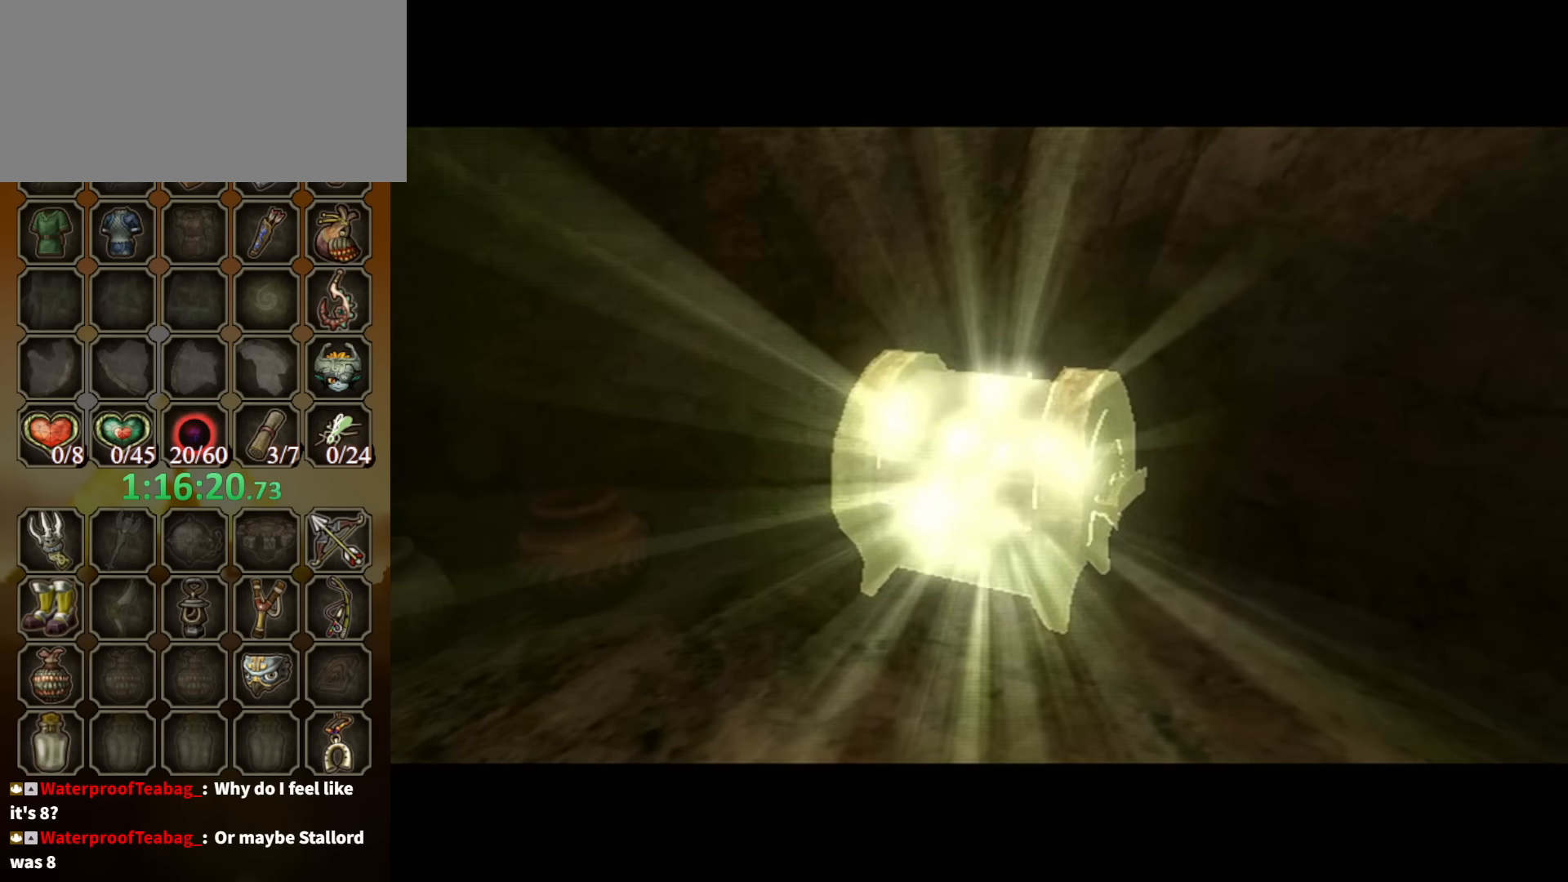
{"buttons": [], "left_stick": "up", "right_stick": "center", "events": []}
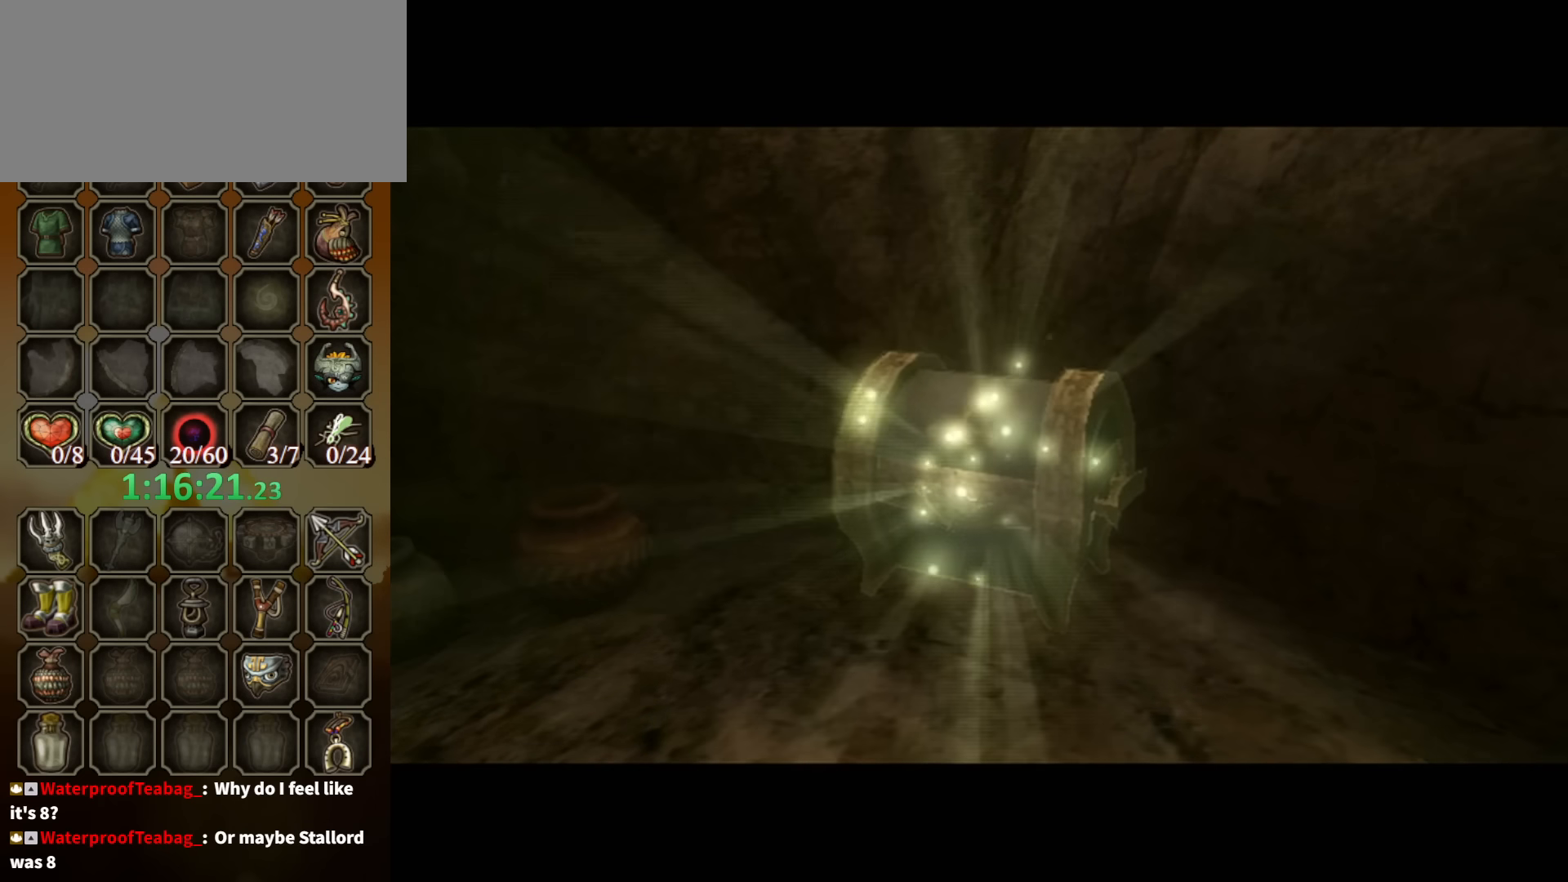
{"buttons": [], "left_stick": "up", "right_stick": "center", "events": []}
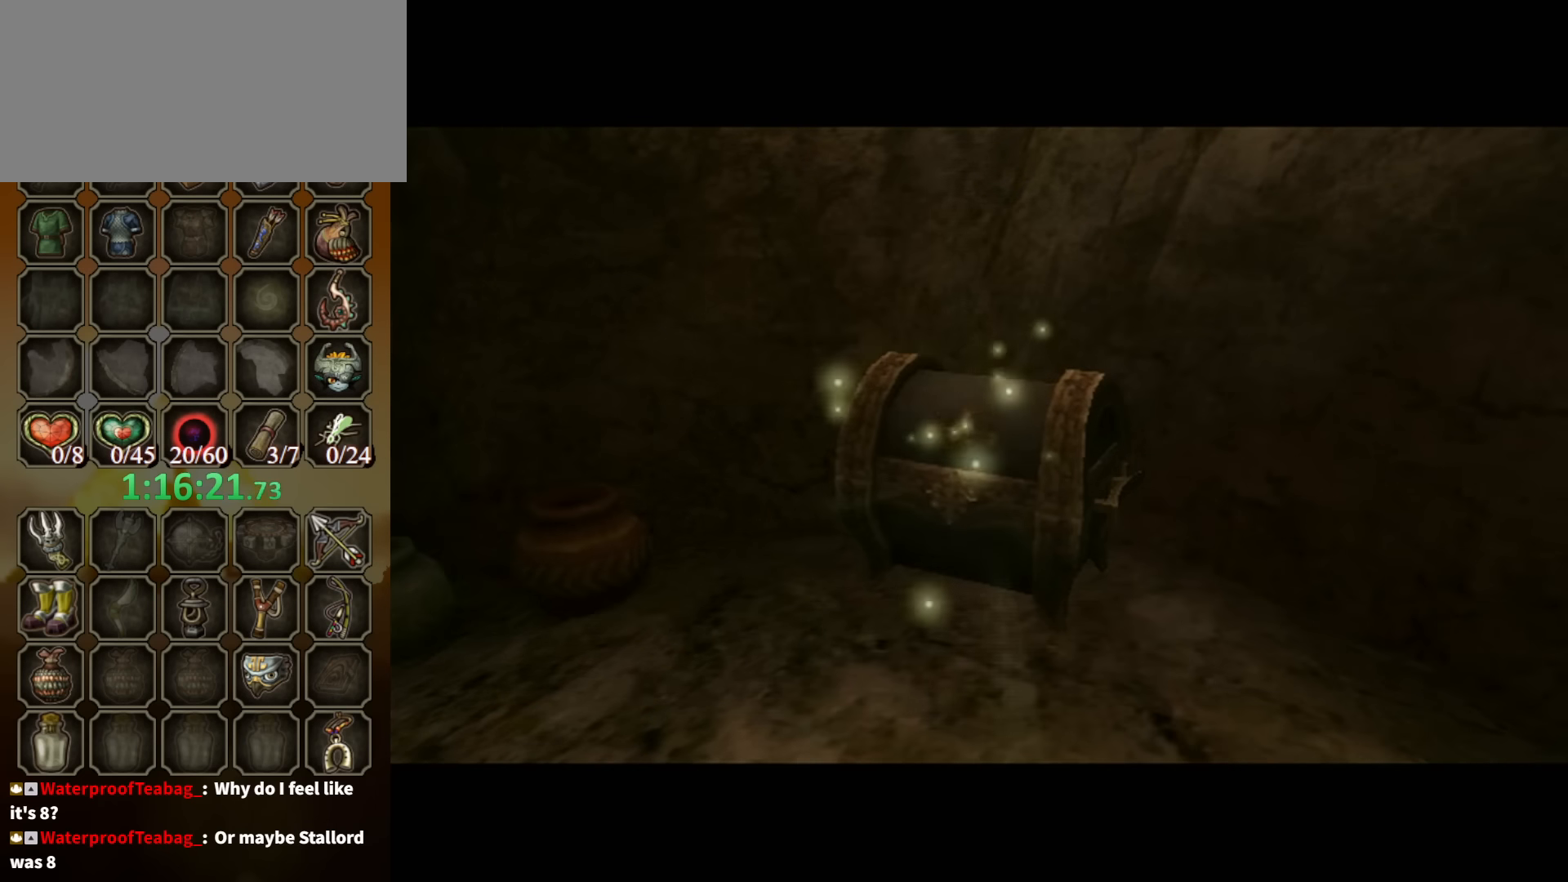
{"buttons": [], "left_stick": "up", "right_stick": "center", "events": []}
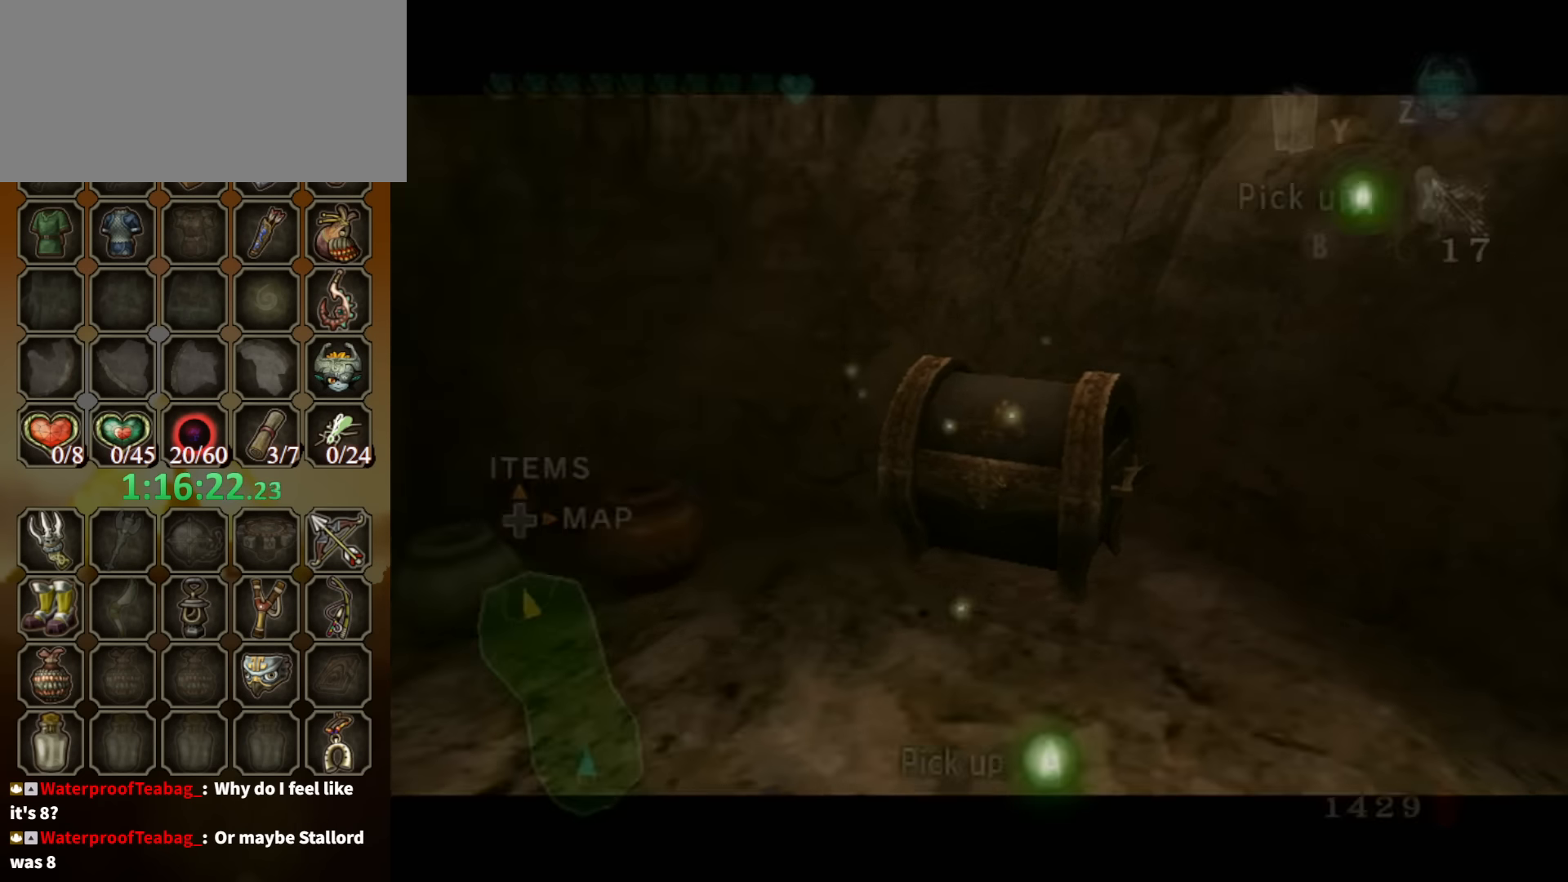
{"buttons": [], "left_stick": "up-right", "right_stick": "center", "events": [[400, "left_stick", "up-right"]]}
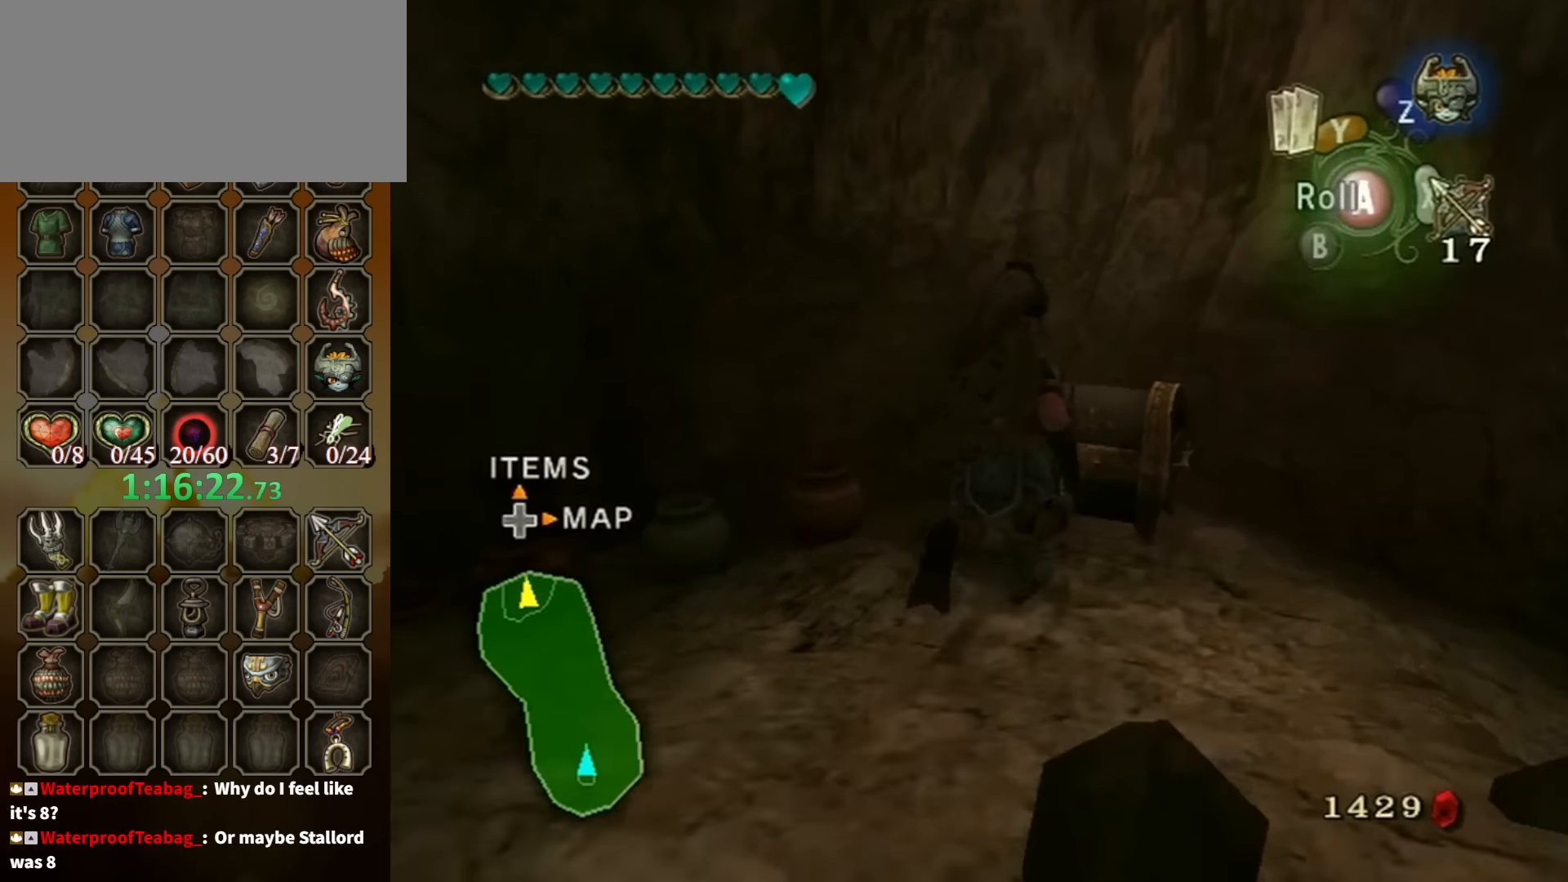
{"buttons": ["A"], "left_stick": "center", "right_stick": "center", "events": [[200, "A", "down"], [200, "left_stick", "center"], [267, "A", "up"], [334, "A", "down"], [400, "A", "up"], [434, "A", "down"]]}
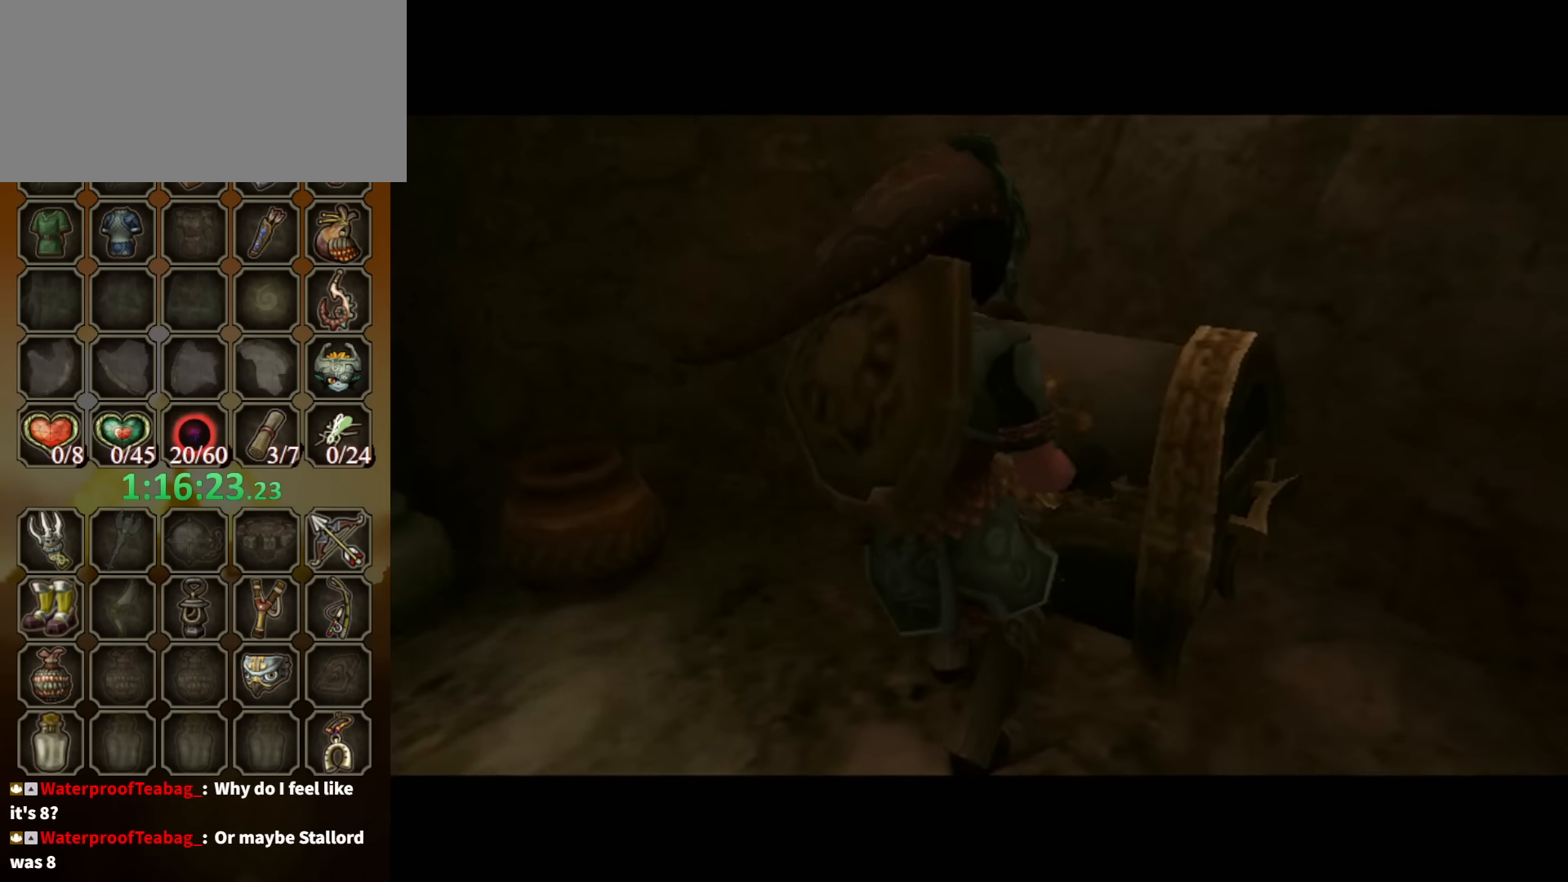
{"buttons": [], "left_stick": "center", "right_stick": "center", "events": [[34, "A", "up"]]}
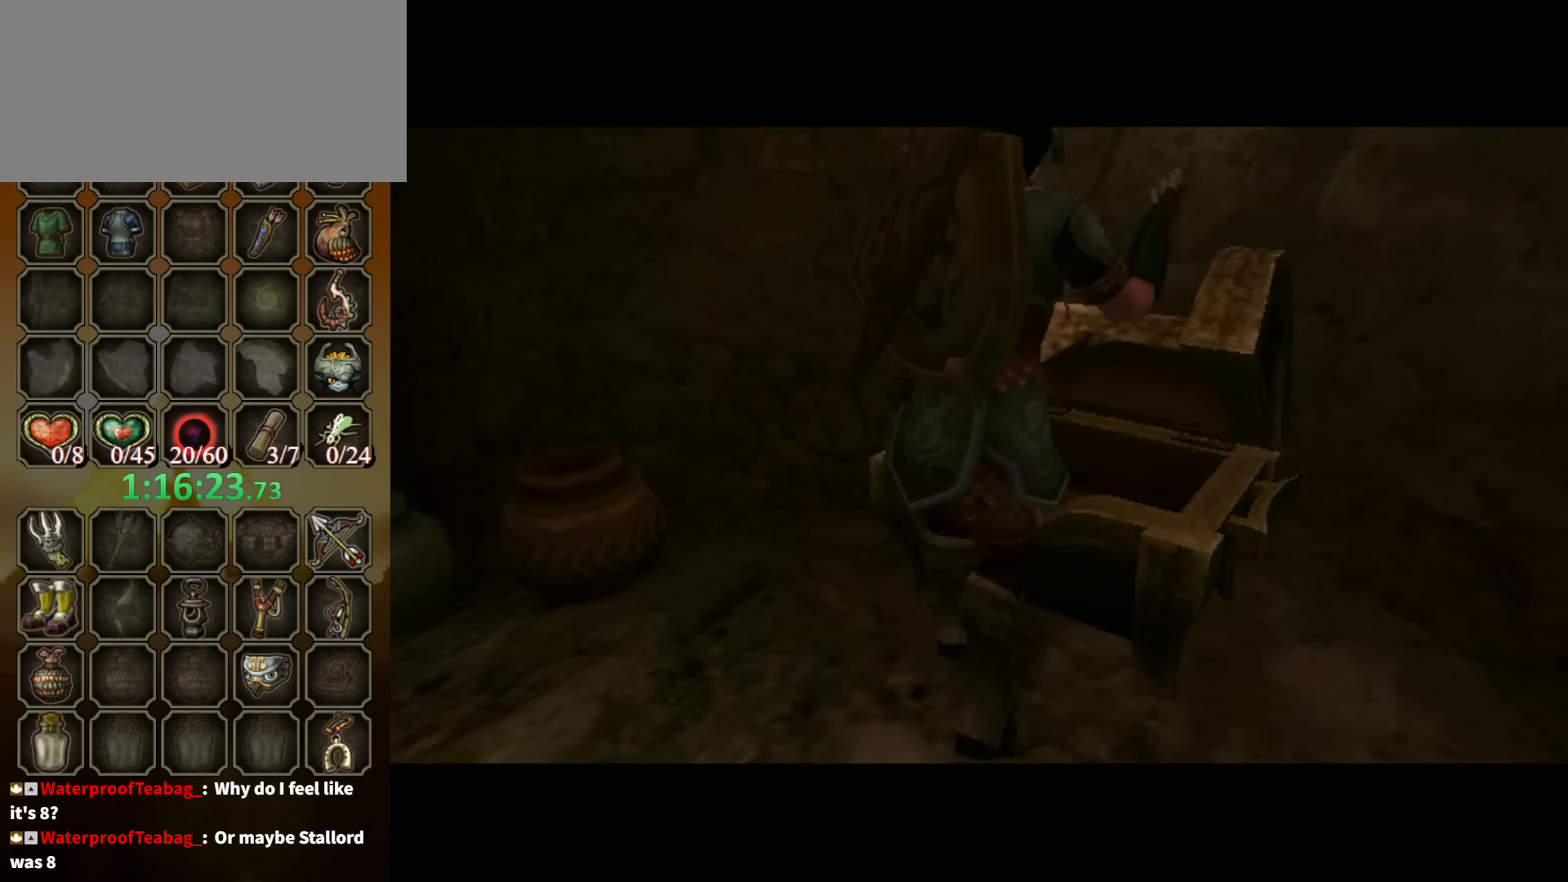
{"buttons": [], "left_stick": "center", "right_stick": "center", "events": []}
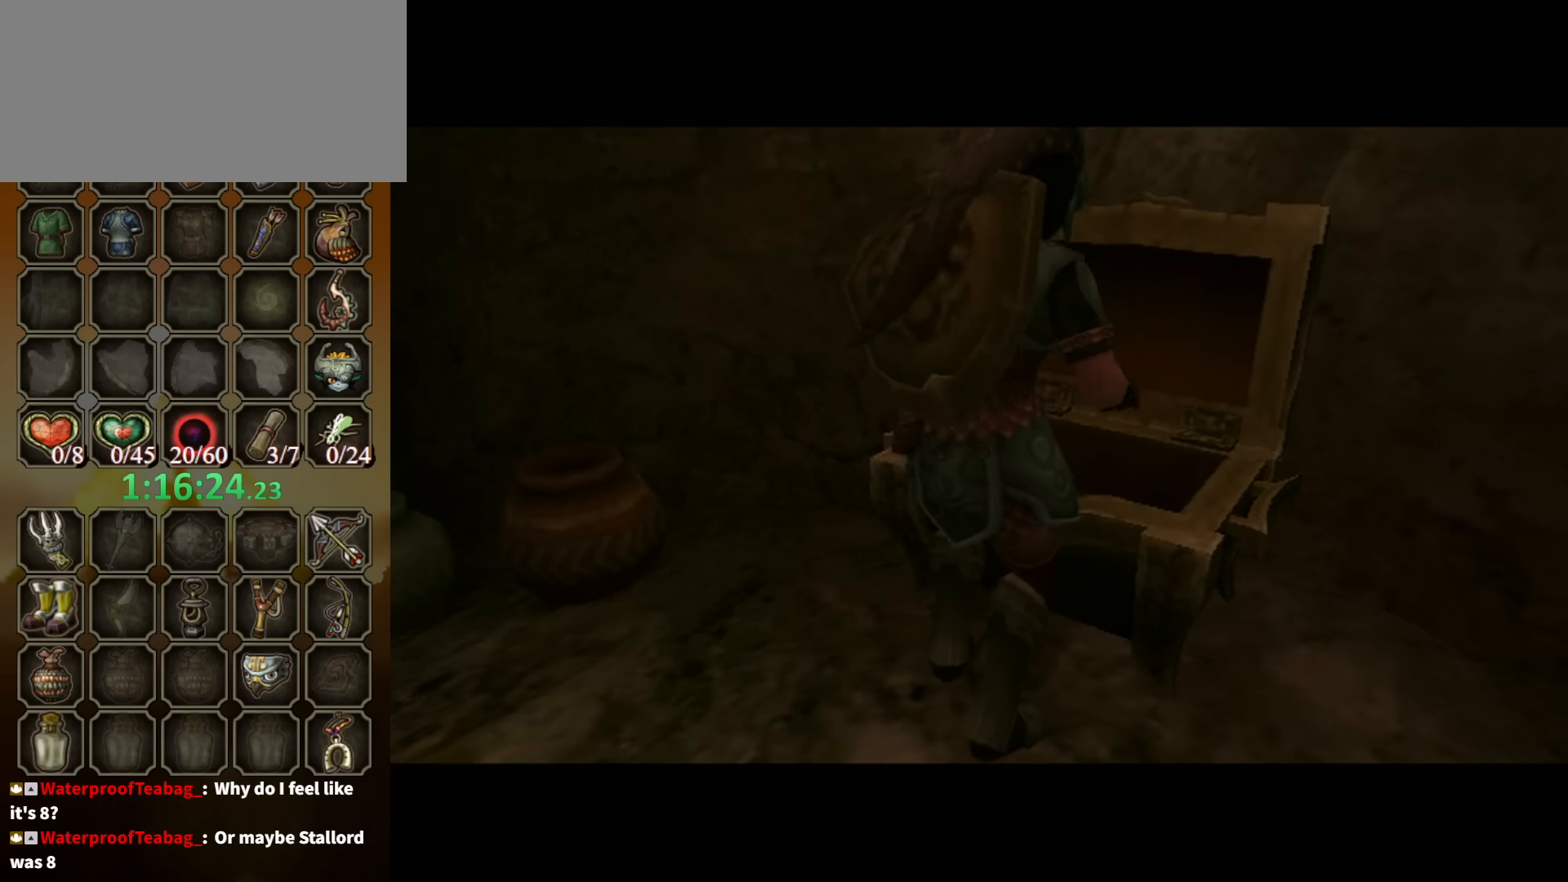
{"buttons": ["B"], "left_stick": "center", "right_stick": "center", "events": [[367, "B", "down"]]}
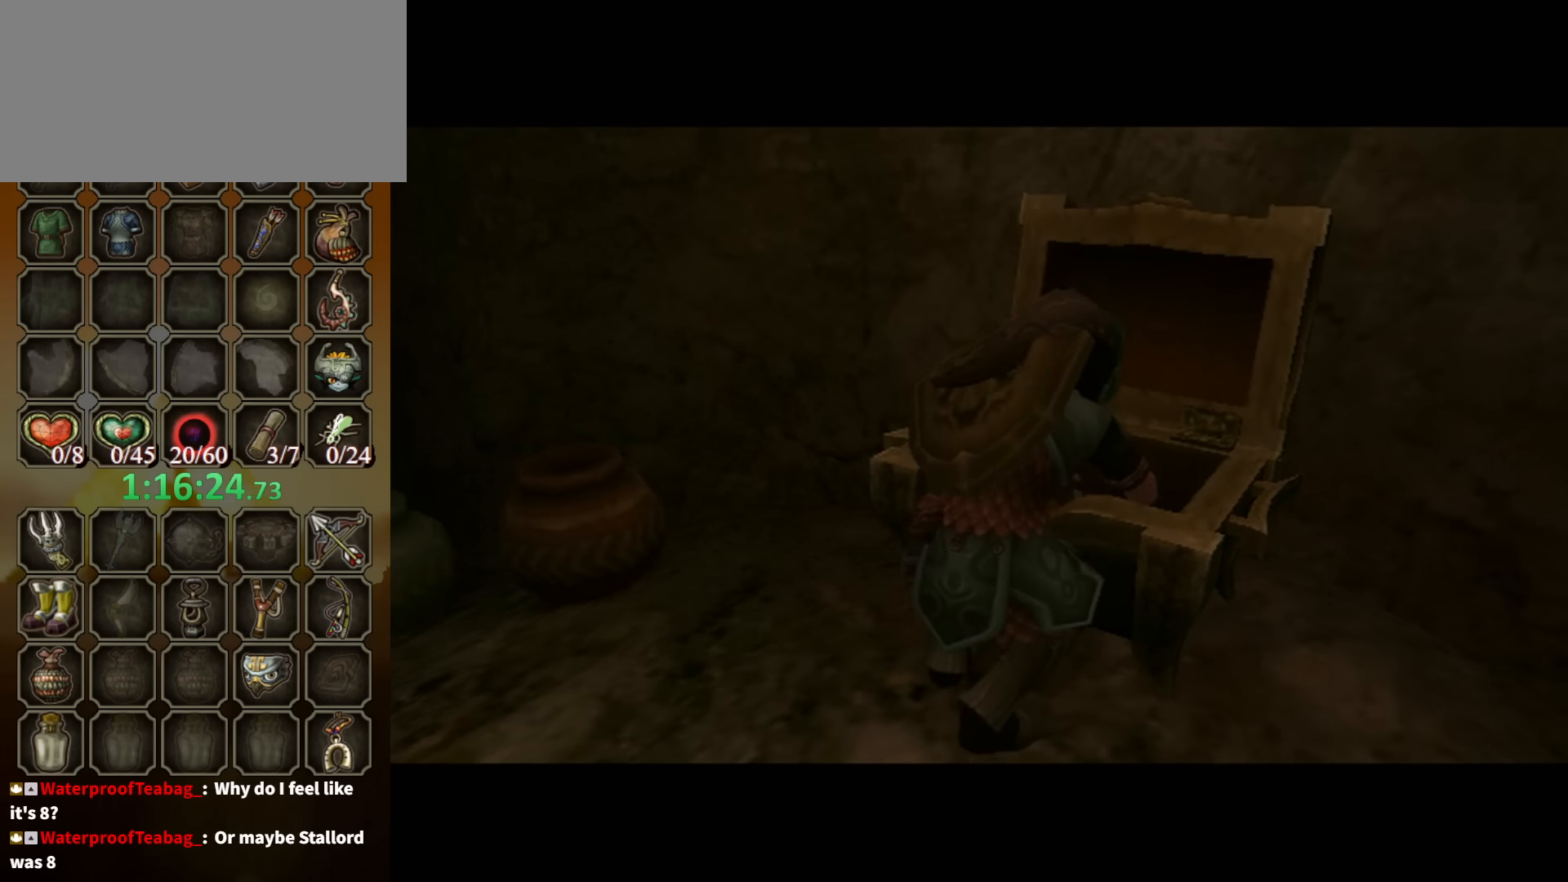
{"buttons": ["B"], "left_stick": "down-left", "right_stick": "center", "events": [[67, "left_stick", "down-left"]]}
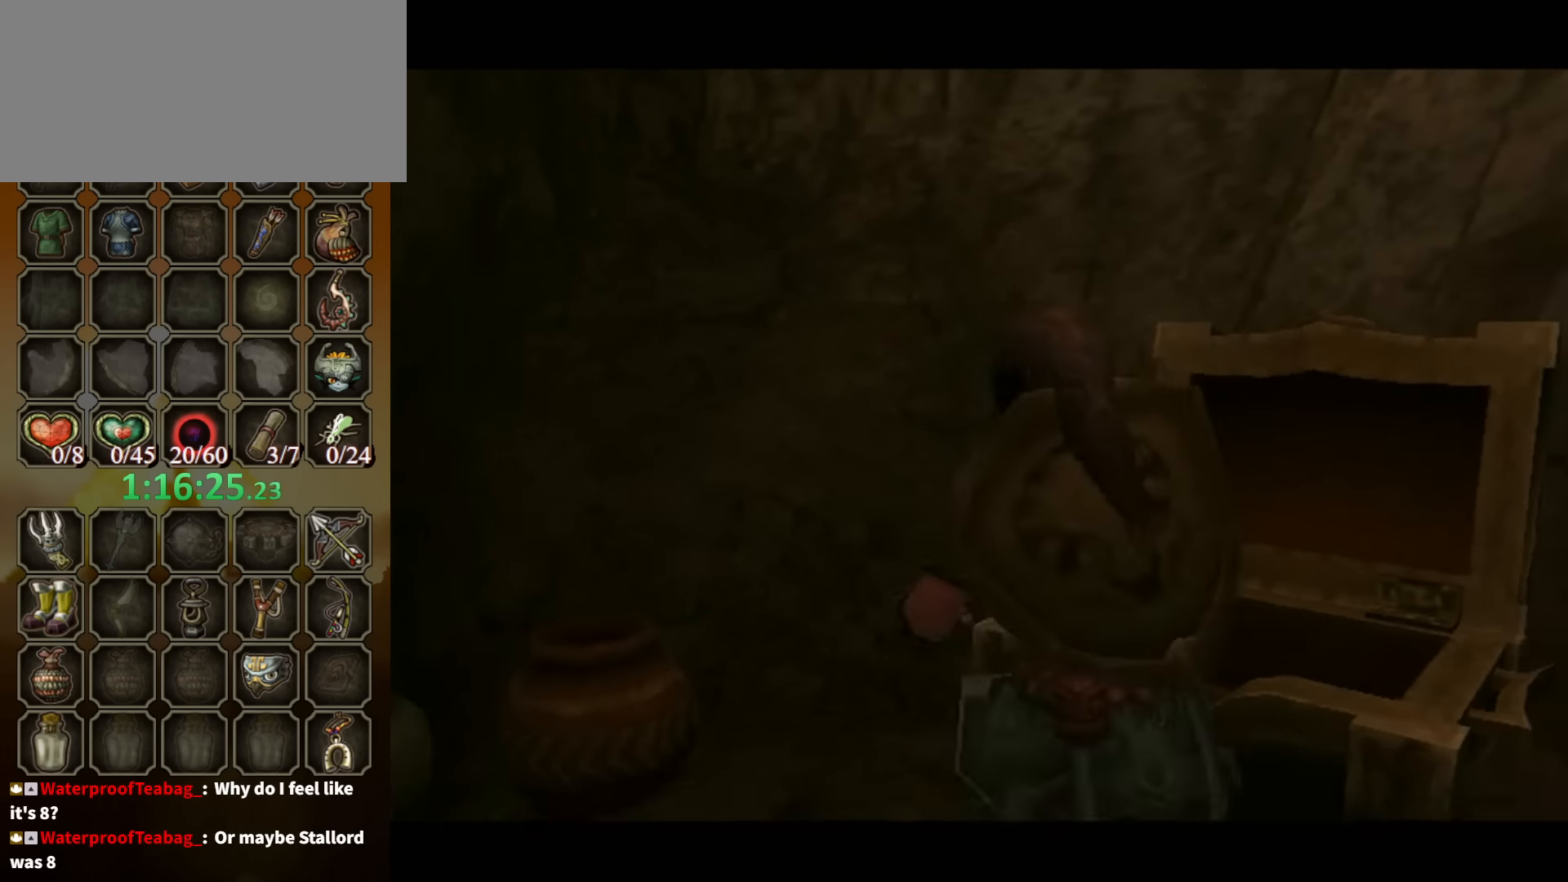
{"buttons": ["B"], "left_stick": "down-left", "right_stick": "center", "events": [[334, "B", "up"], [367, "B", "down"]]}
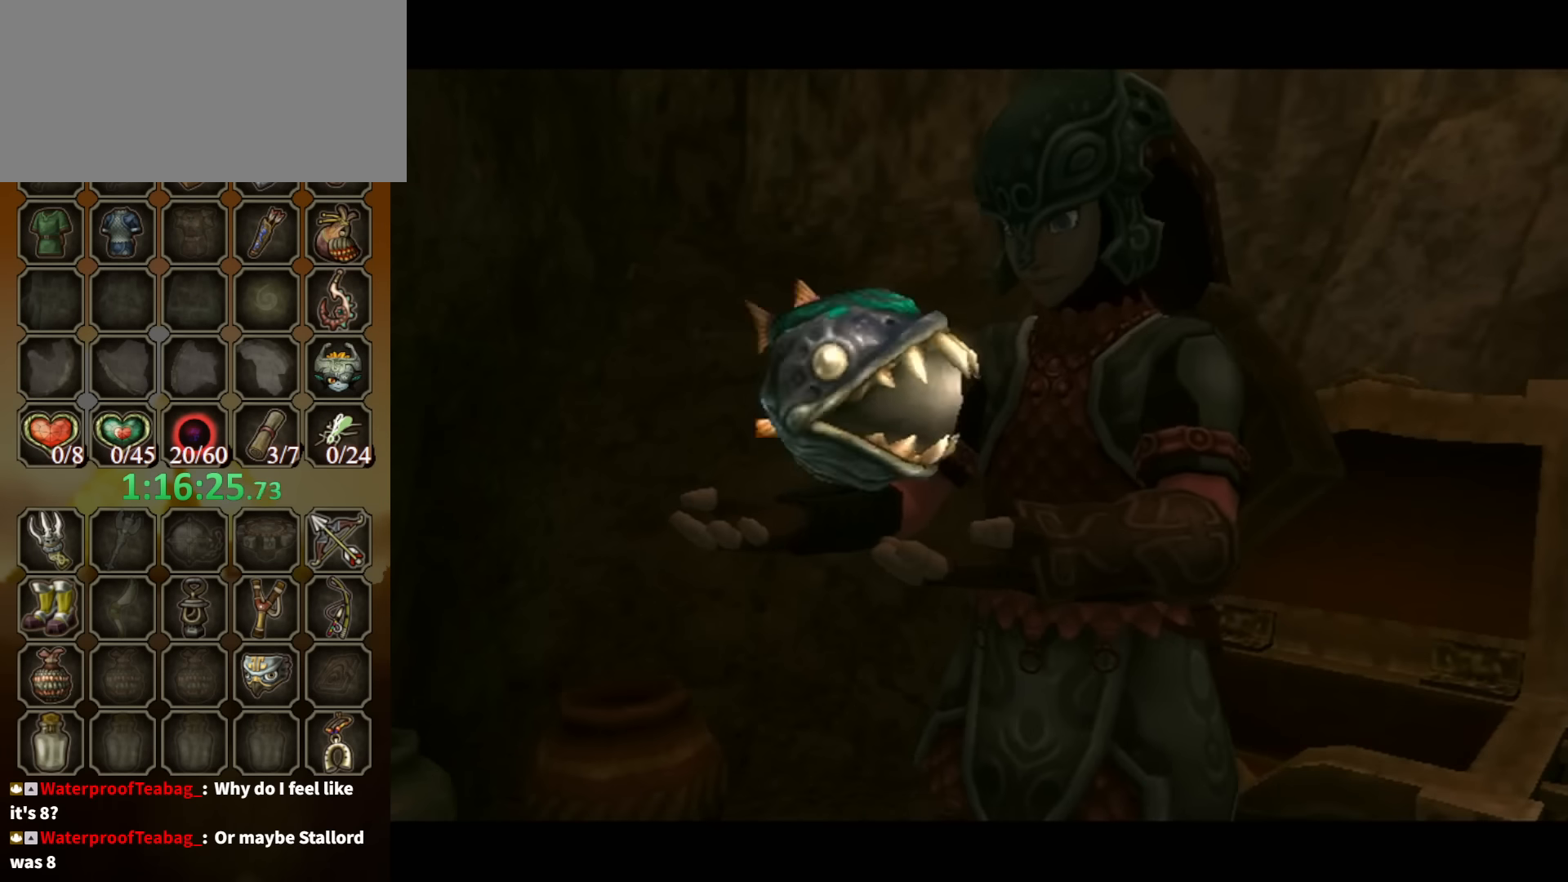
{"buttons": ["B"], "left_stick": "down-left", "right_stick": "center", "events": []}
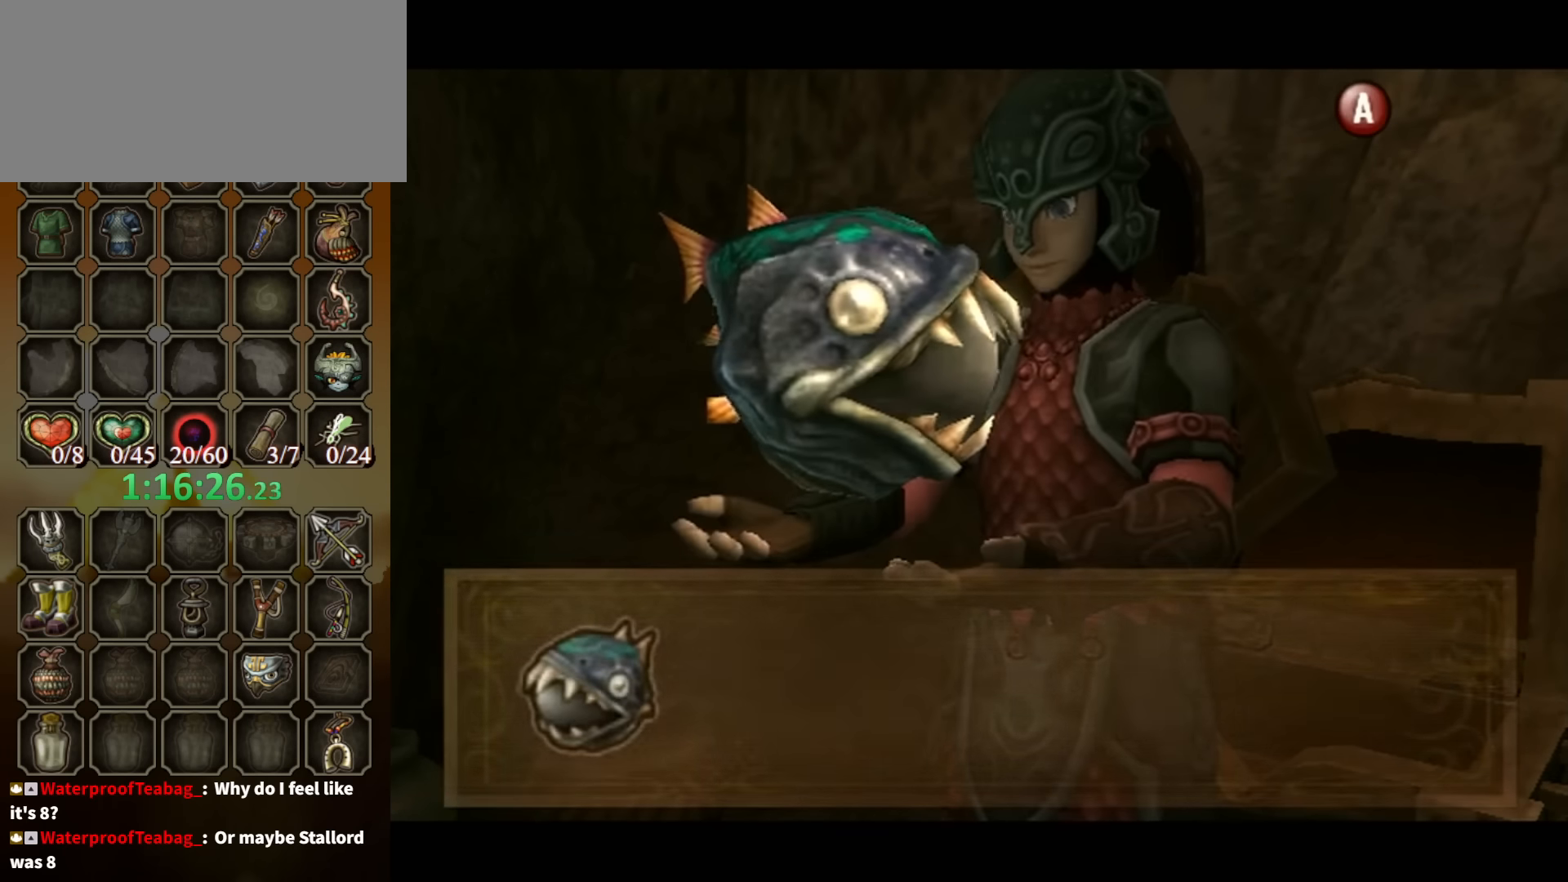
{"buttons": [], "left_stick": "down-left", "right_stick": "center", "events": [[400, "B", "up"]]}
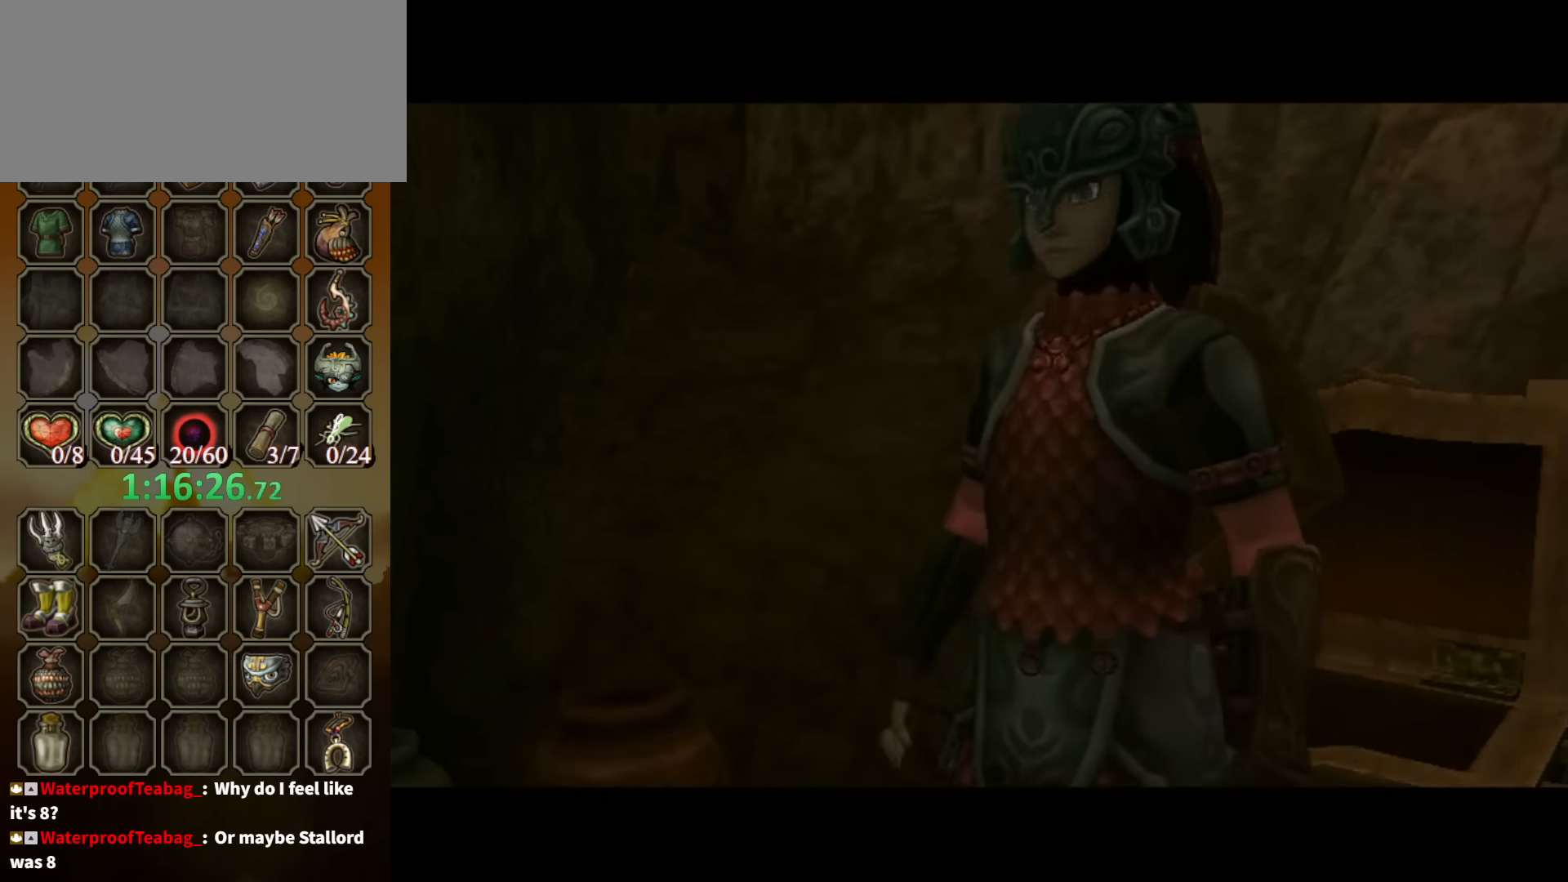
{"buttons": [], "left_stick": "down-left", "right_stick": "center", "events": [[67, "A", "down"], [100, "A", "up"], [200, "A", "down"], [234, "A", "up"], [300, "A", "down"], [334, "A", "up"]]}
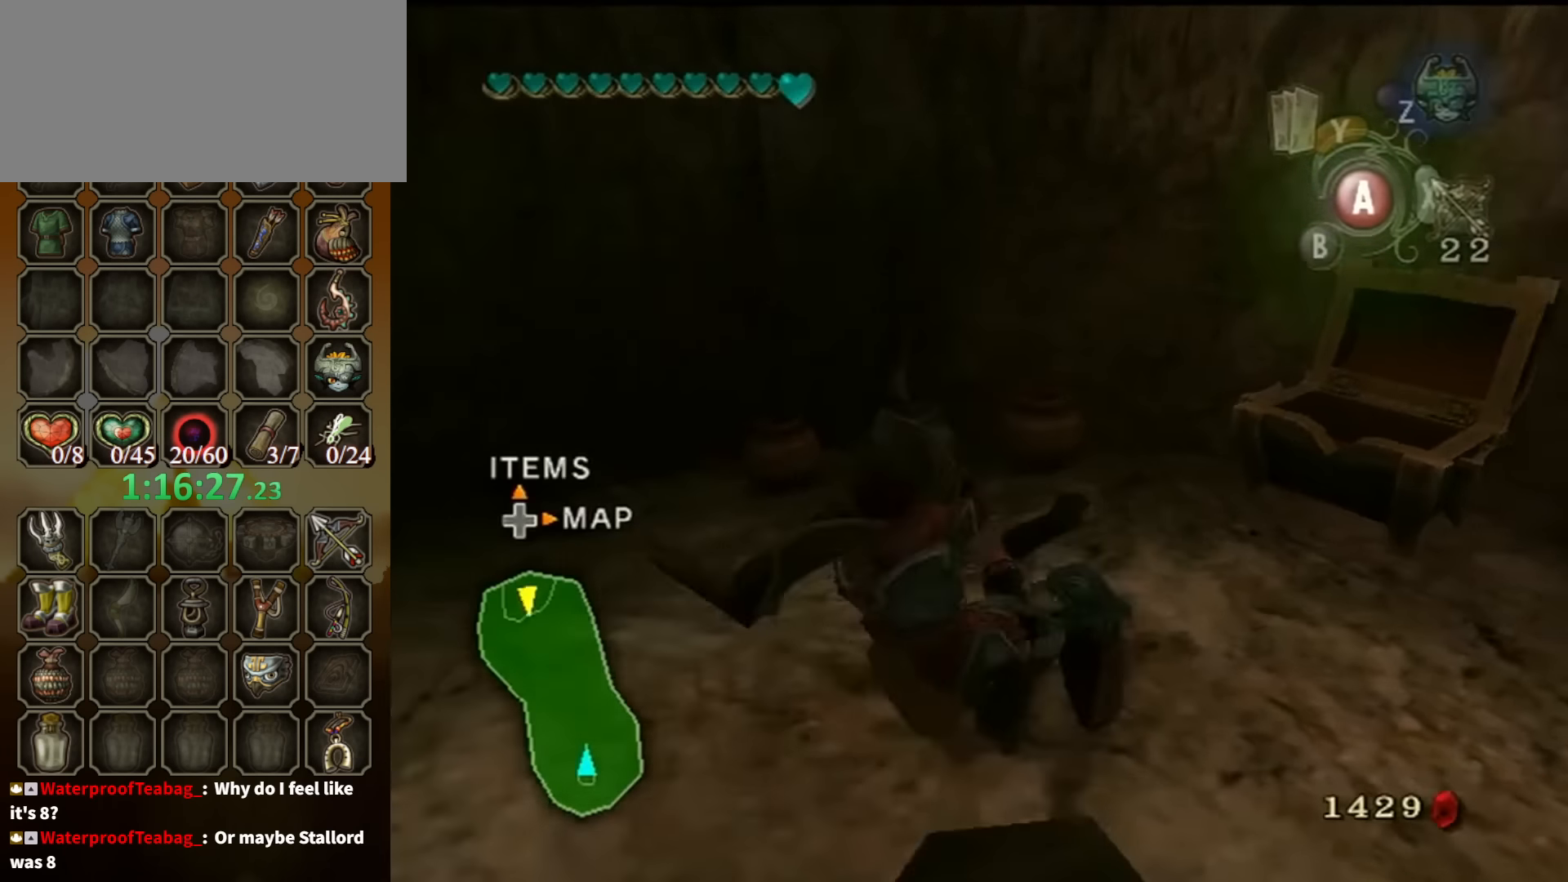
{"buttons": [], "left_stick": "up-left", "right_stick": "center", "events": [[234, "left_stick", "left"], [334, "A", "down"], [434, "A", "up"], [467, "left_stick", "up-left"]]}
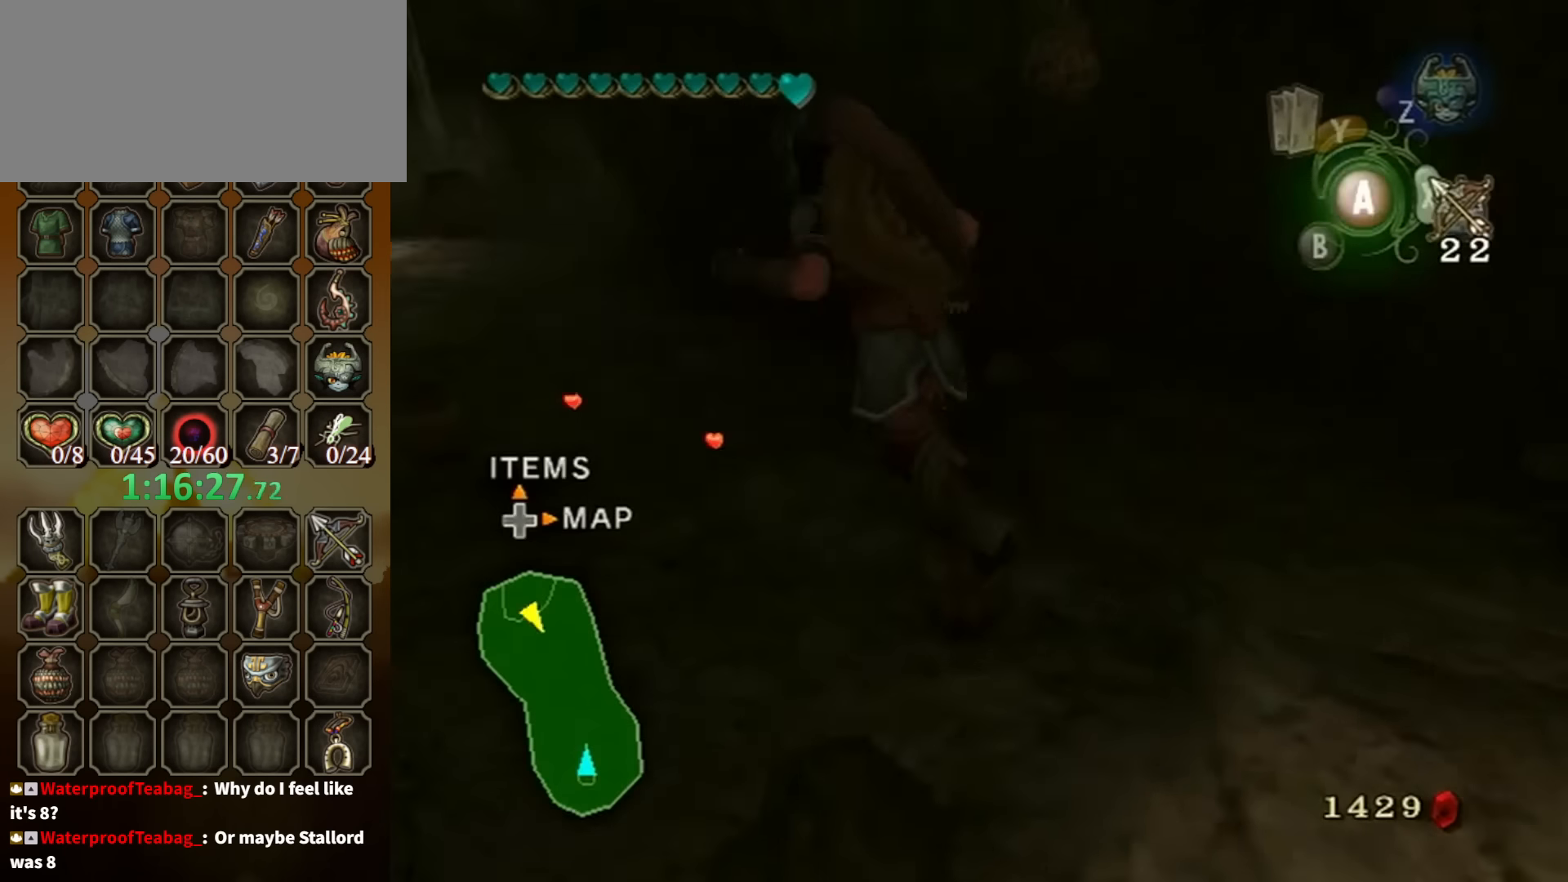
{"buttons": ["A"], "left_stick": "up", "right_stick": "center", "events": [[400, "A", "down"], [400, "left_stick", "up"]]}
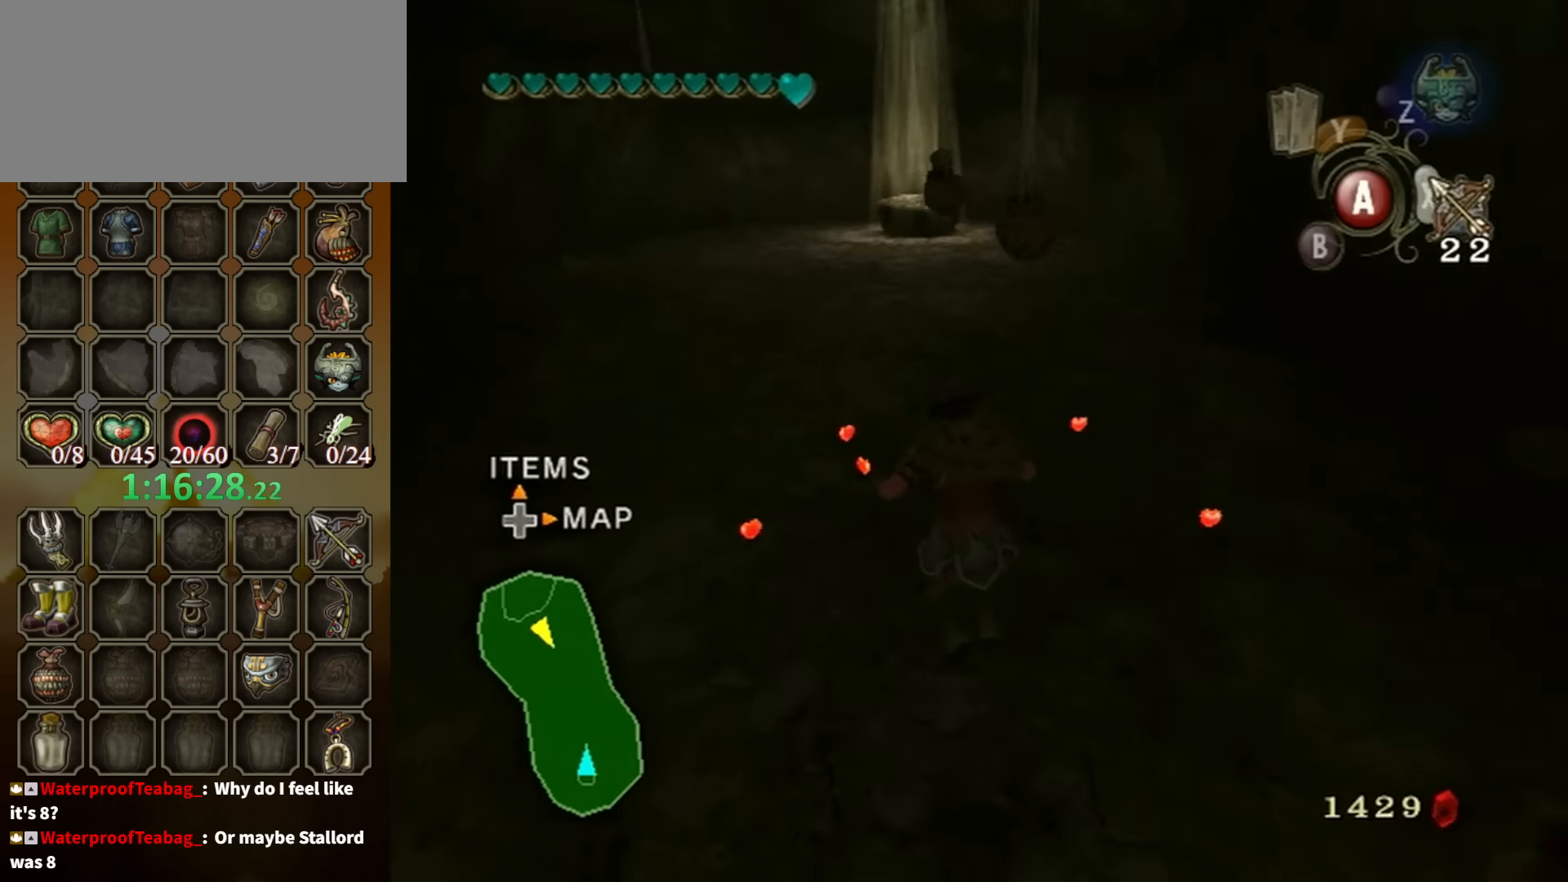
{"buttons": [], "left_stick": "up", "right_stick": "center", "events": [[467, "A", "up"]]}
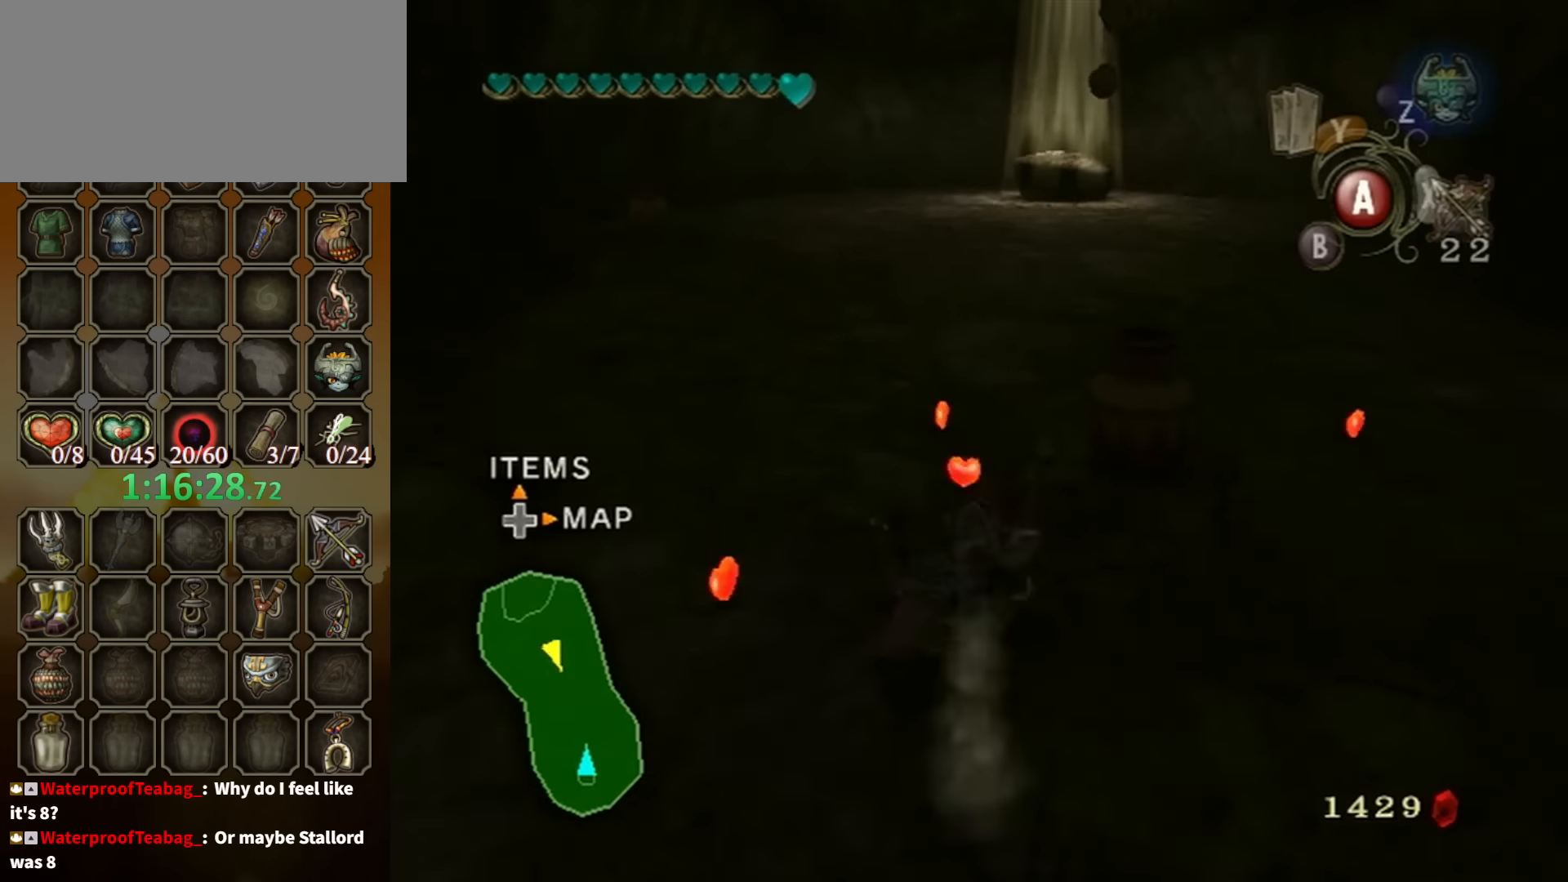
{"buttons": ["R1"], "left_stick": "up", "right_stick": "center", "events": [[400, "R1", "down"]]}
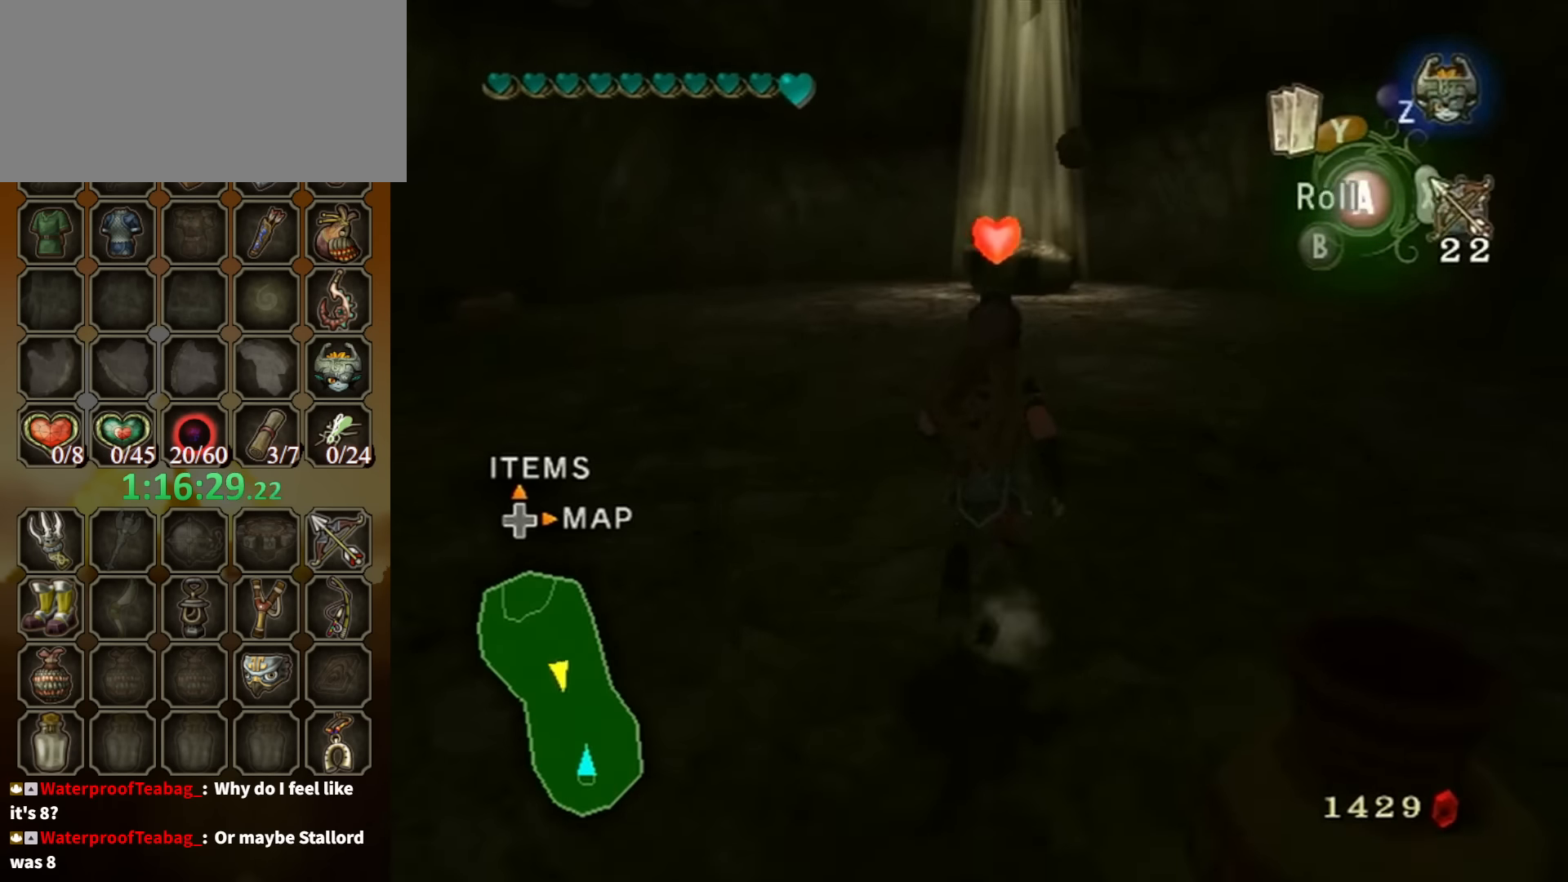
{"buttons": ["R1"], "left_stick": "up", "right_stick": "center", "events": [[67, "Y", "down"], [200, "Y", "up"]]}
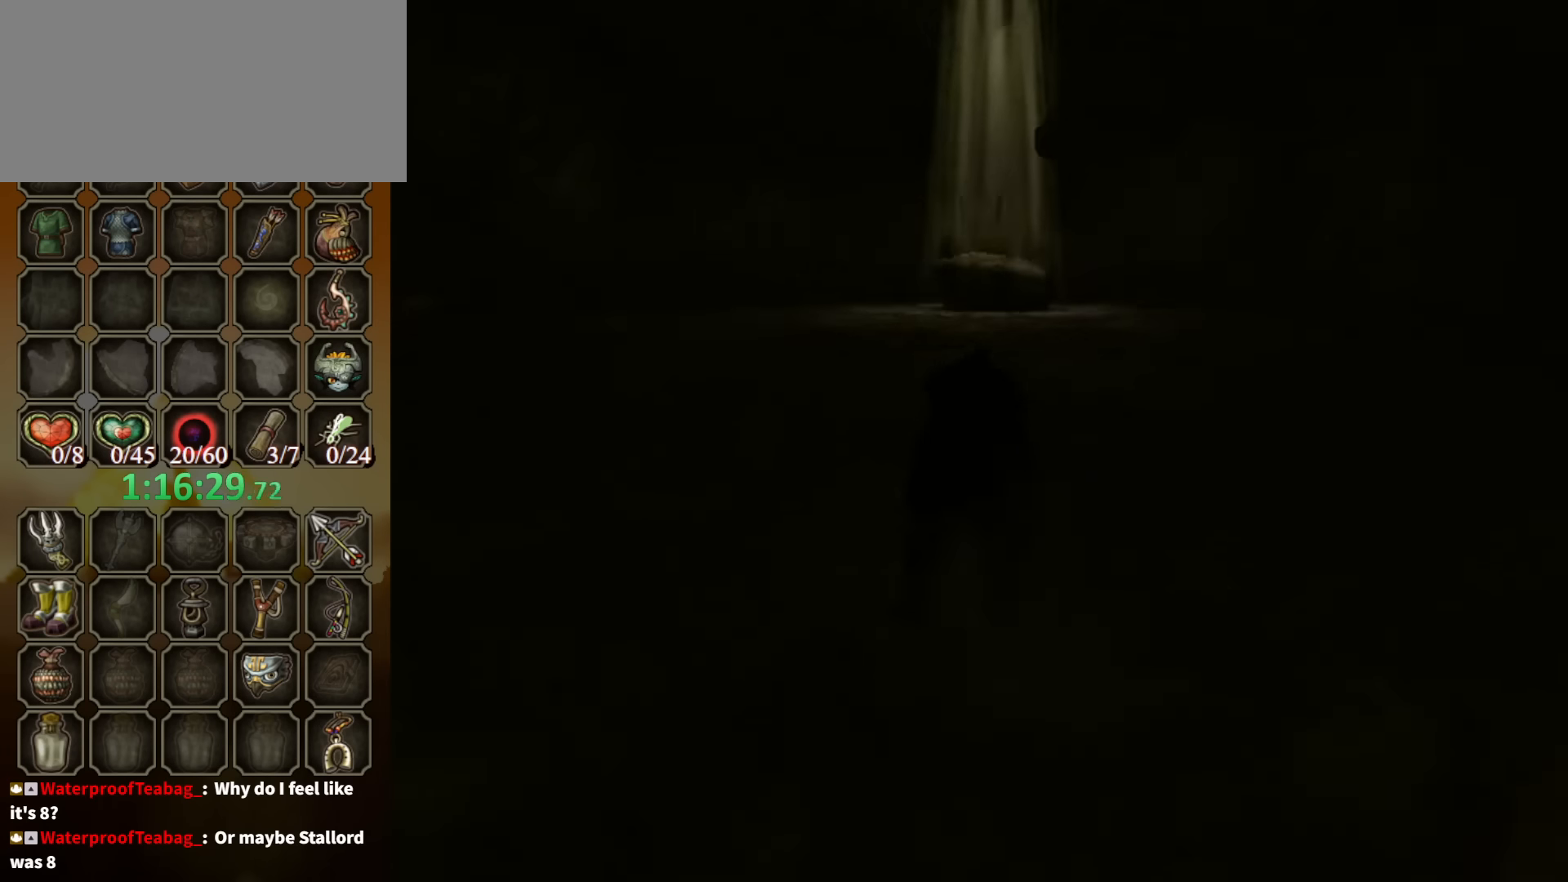
{"buttons": ["R1"], "left_stick": "up", "right_stick": "center", "events": []}
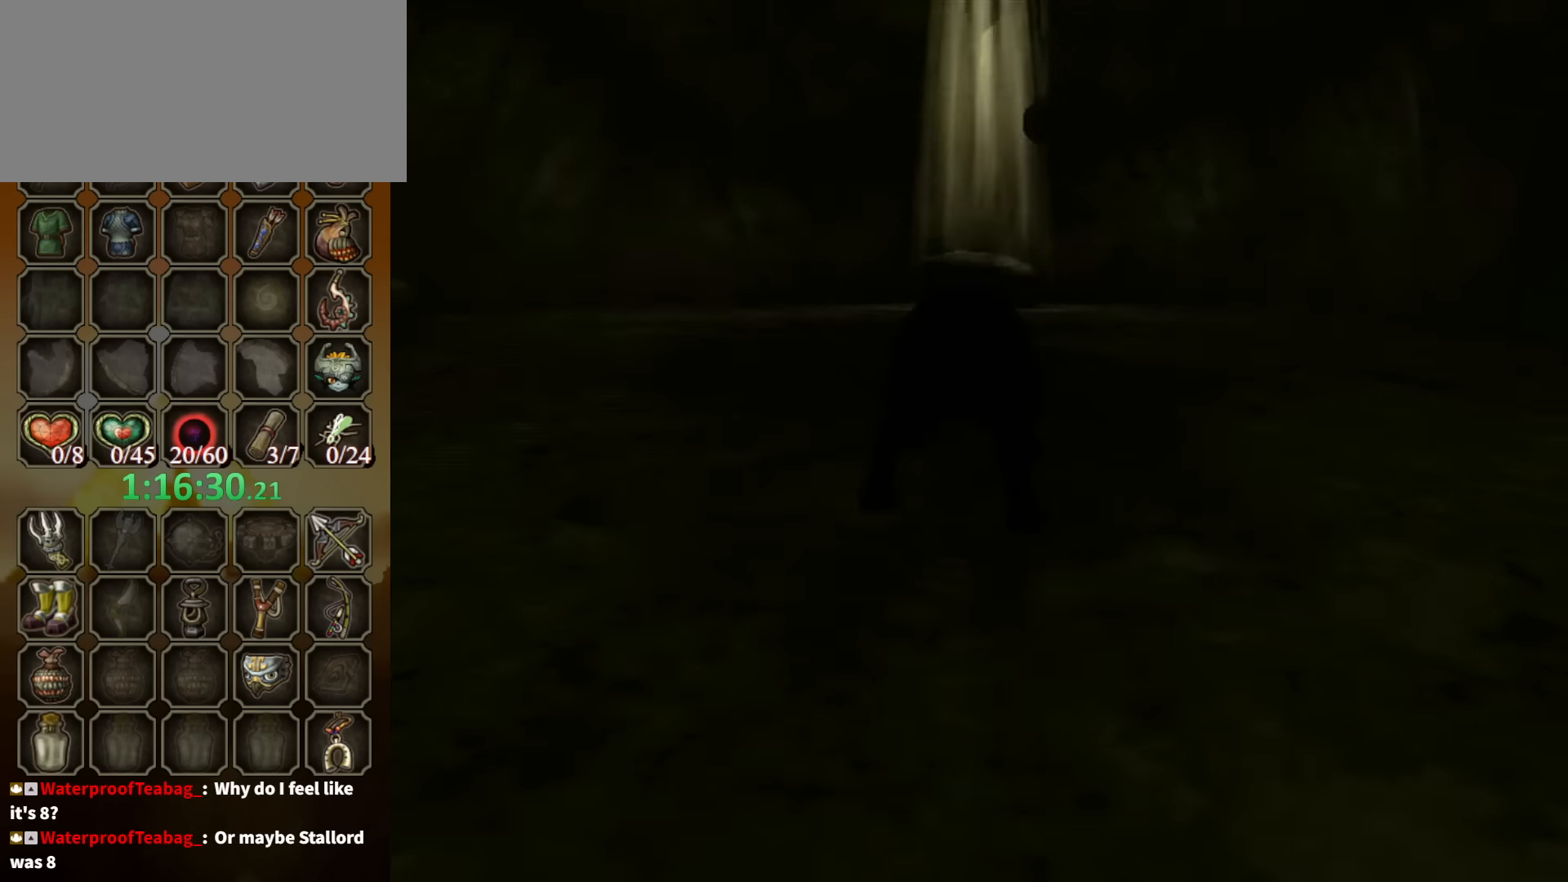
{"buttons": ["A"], "left_stick": "up", "right_stick": "center", "events": [[134, "R1", "up"], [500, "A", "down"]]}
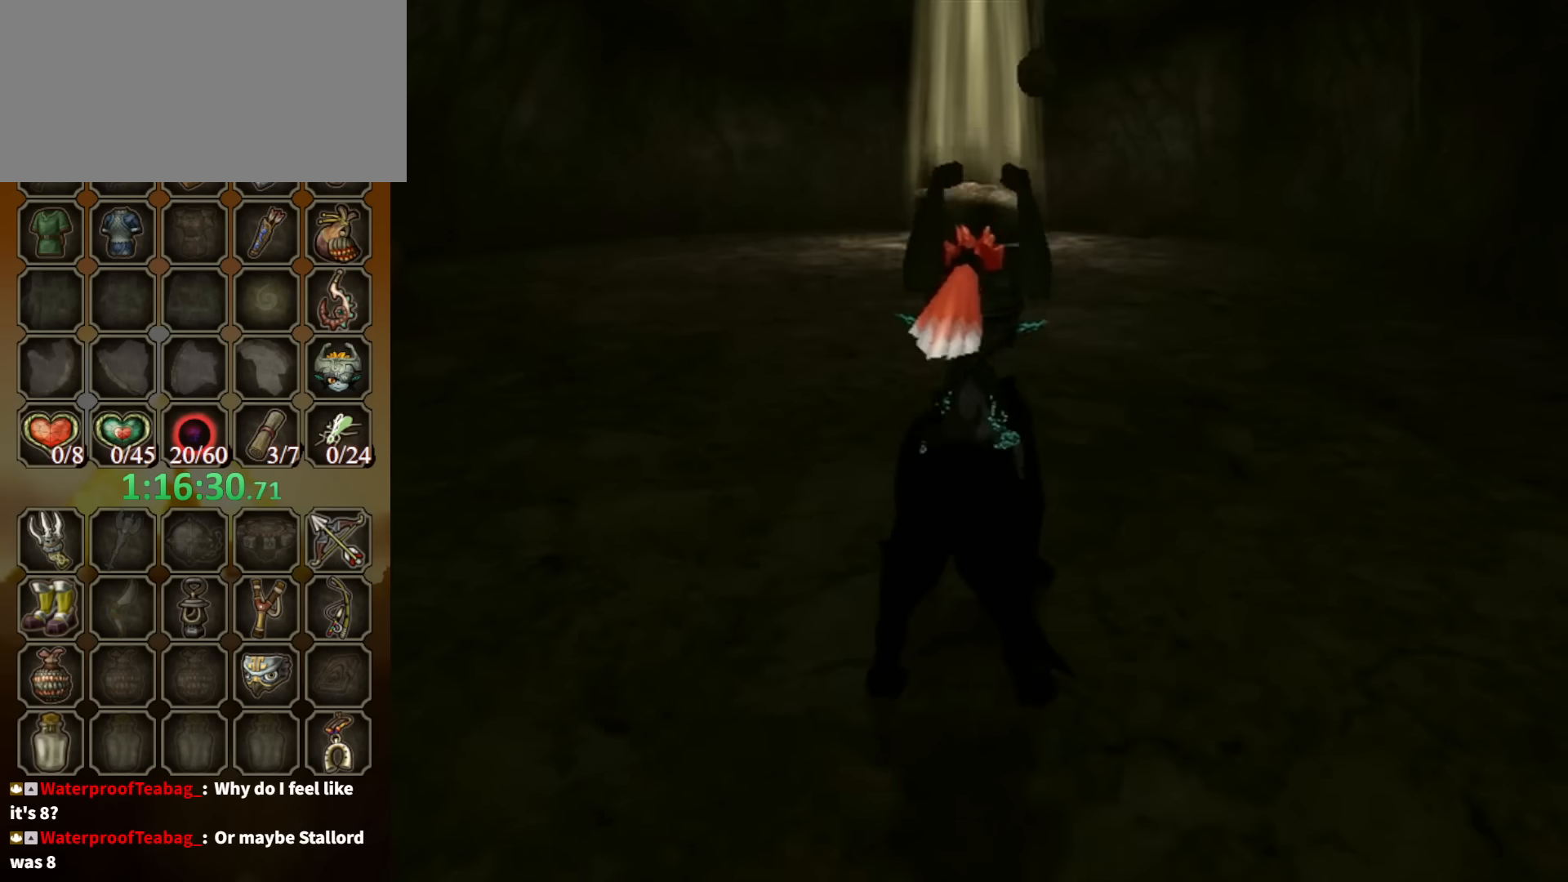
{"buttons": [], "left_stick": "up", "right_stick": "center", "events": [[67, "A", "up"], [167, "A", "down"], [200, "A", "up"], [267, "A", "down"], [367, "A", "up"], [400, "A", "down"], [467, "A", "up"]]}
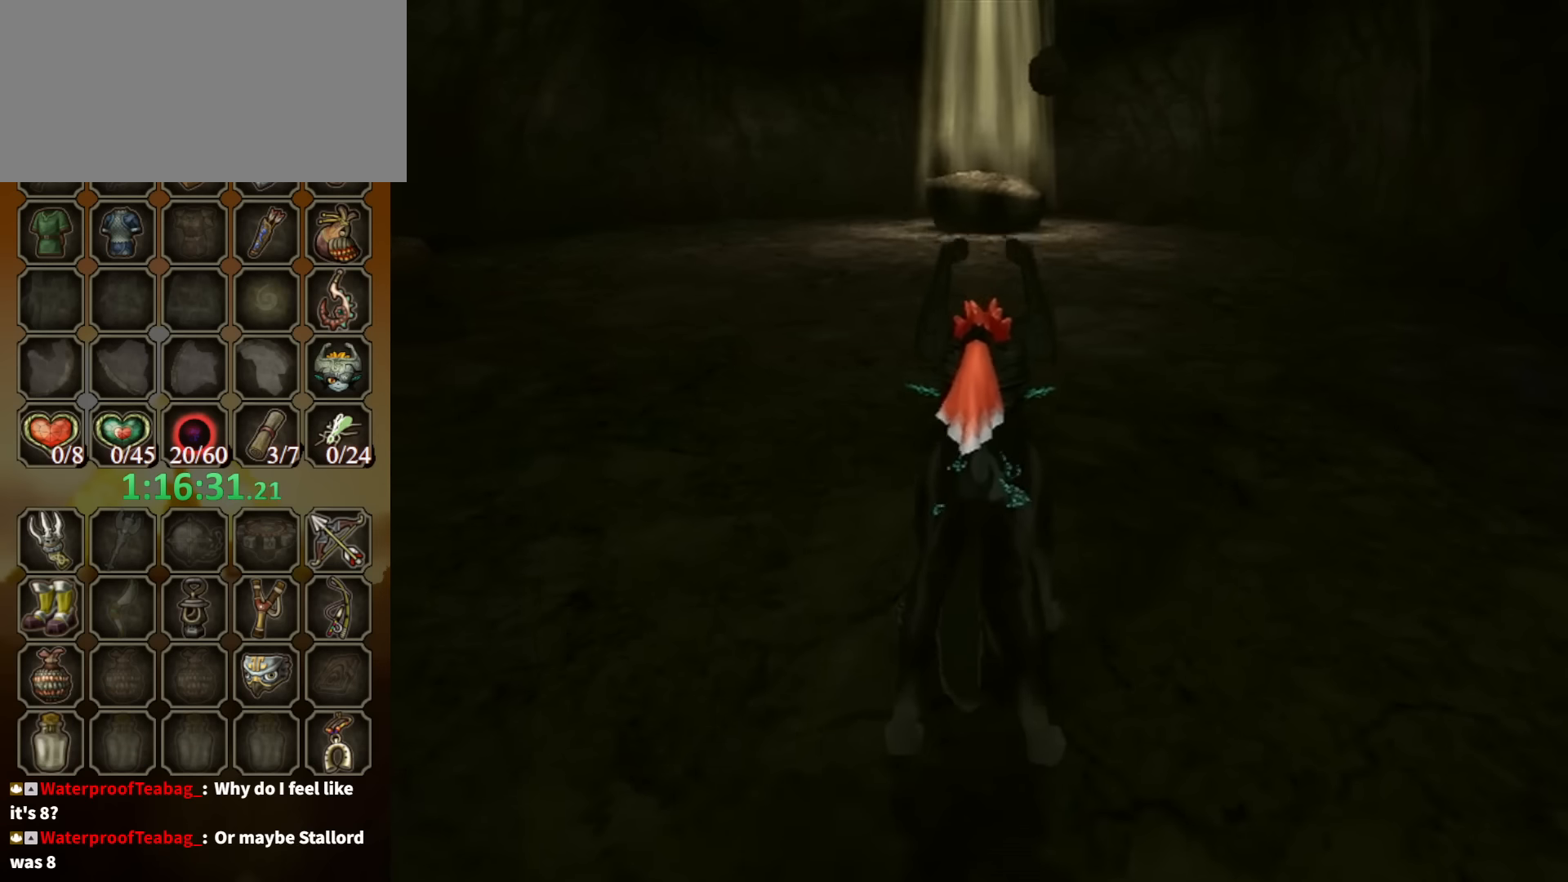
{"buttons": ["A"], "left_stick": "up", "right_stick": "center", "events": [[34, "A", "down"], [67, "A", "up"], [167, "A", "down"], [200, "A", "up"], [467, "A", "down"]]}
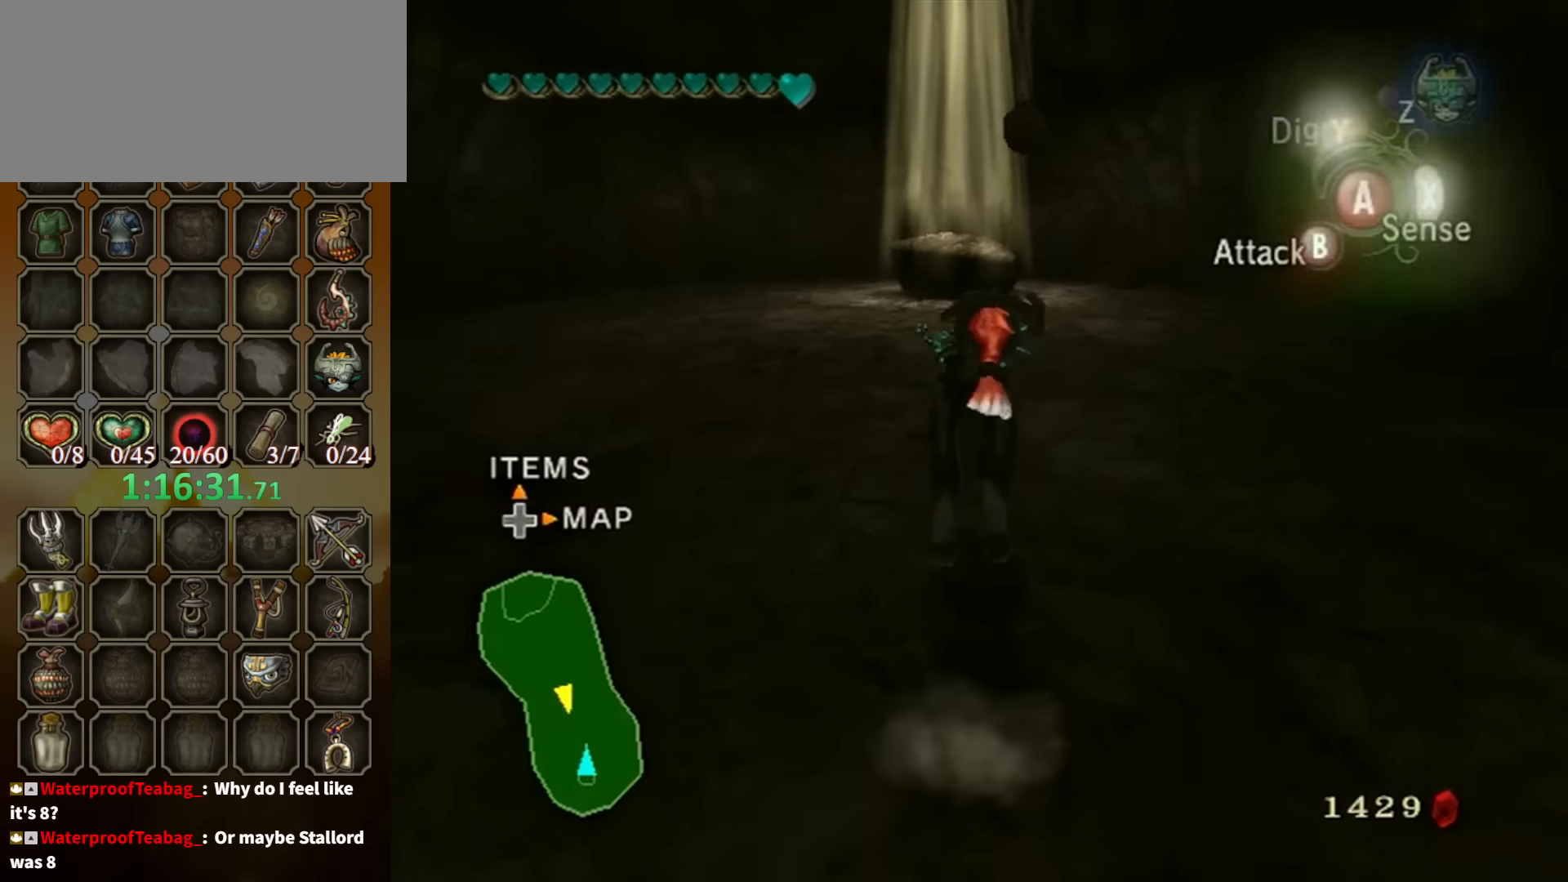
{"buttons": [], "left_stick": "up", "right_stick": "center", "events": [[34, "A", "up"]]}
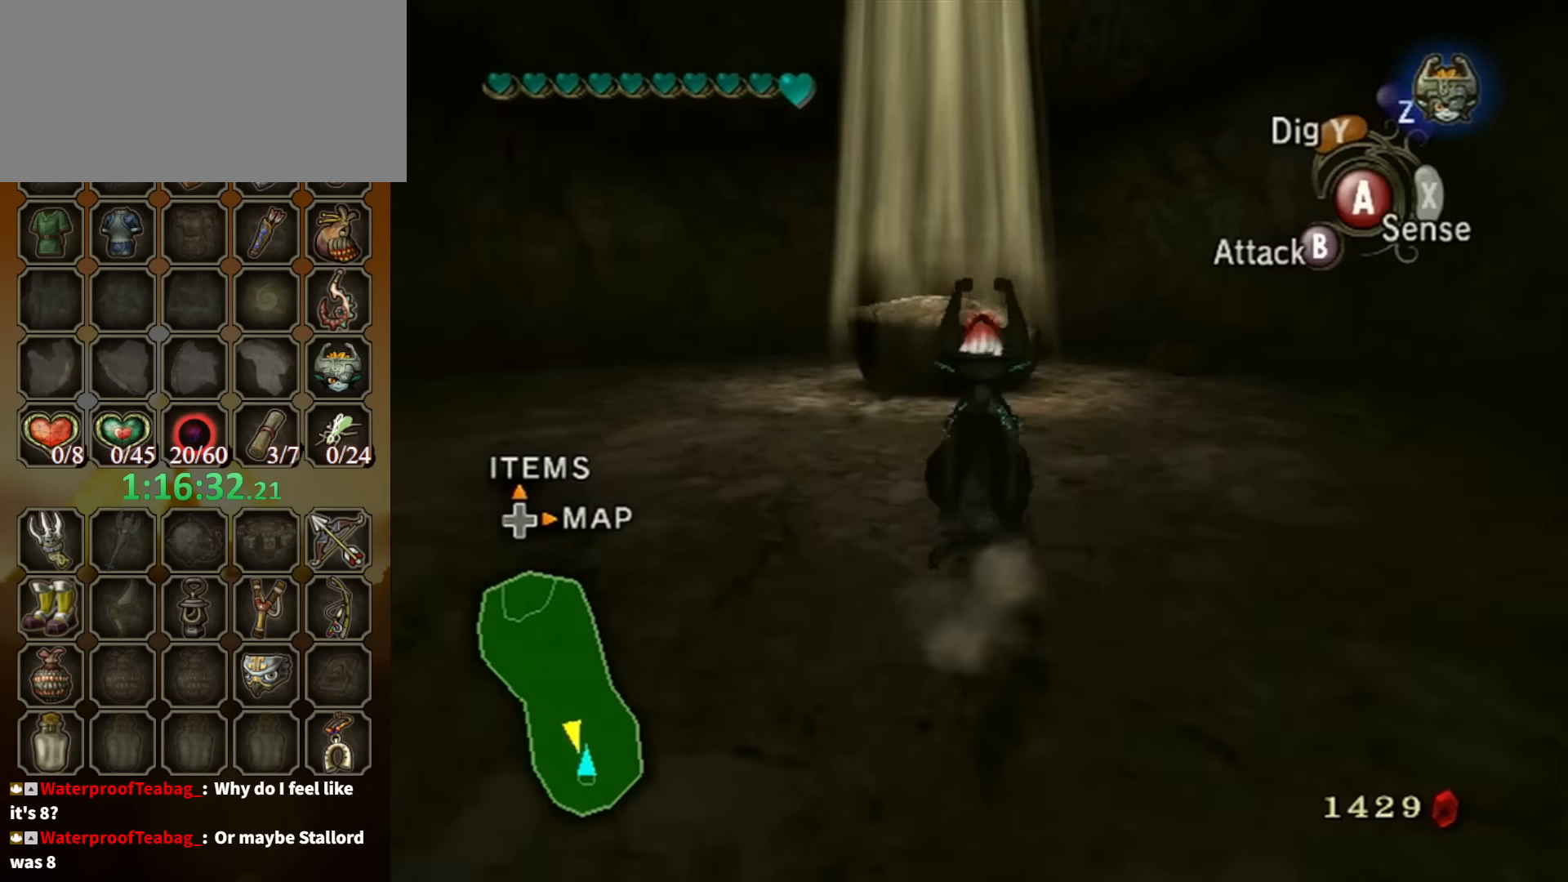
{"buttons": [], "left_stick": "center", "right_stick": "center", "events": [[334, "left_stick", "center"], [367, "L1", "down"], [400, "A", "down"], [500, "A", "up"], [500, "L1", "up"]]}